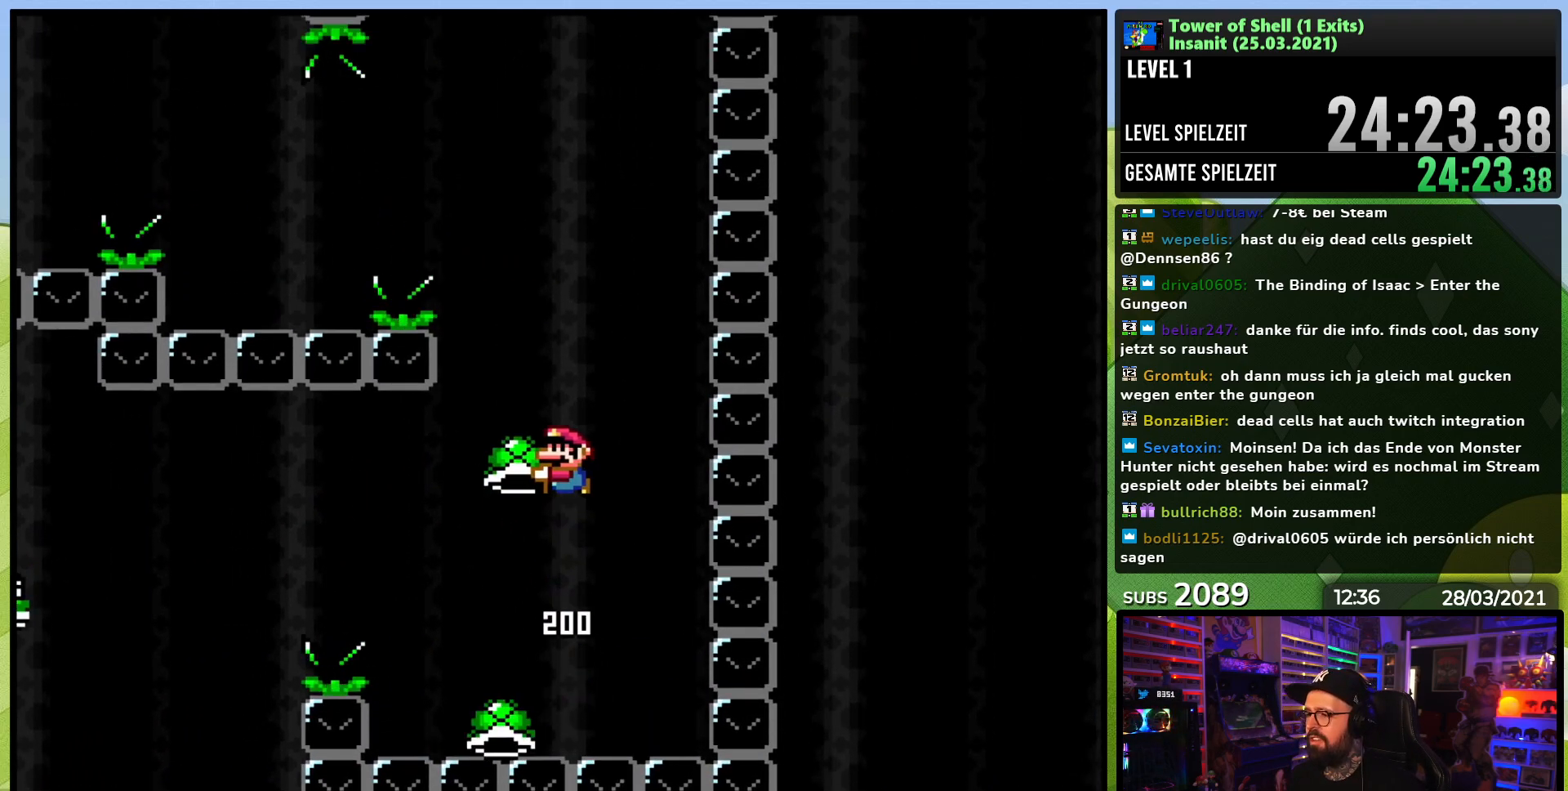
Gameplay with a controller (Nintendo layout); each line is a JSON object with the inputs held at the frame after it (dt_ms = milliseconds from this image to that frame). "events" lists button and stick changes between this image and that frame as [ms after this image, input, new state], when the widget could be followed in between. Not read: L3 R3.
{"dt_ms": 500, "buttons": ["B", "Y", "DPAD_LEFT"], "events": [[133, "DPAD_RIGHT", "down"], [217, "Y", "up"], [283, "Y", "down"], [300, "DPAD_RIGHT", "up"], [383, "DPAD_LEFT", "down"]]}
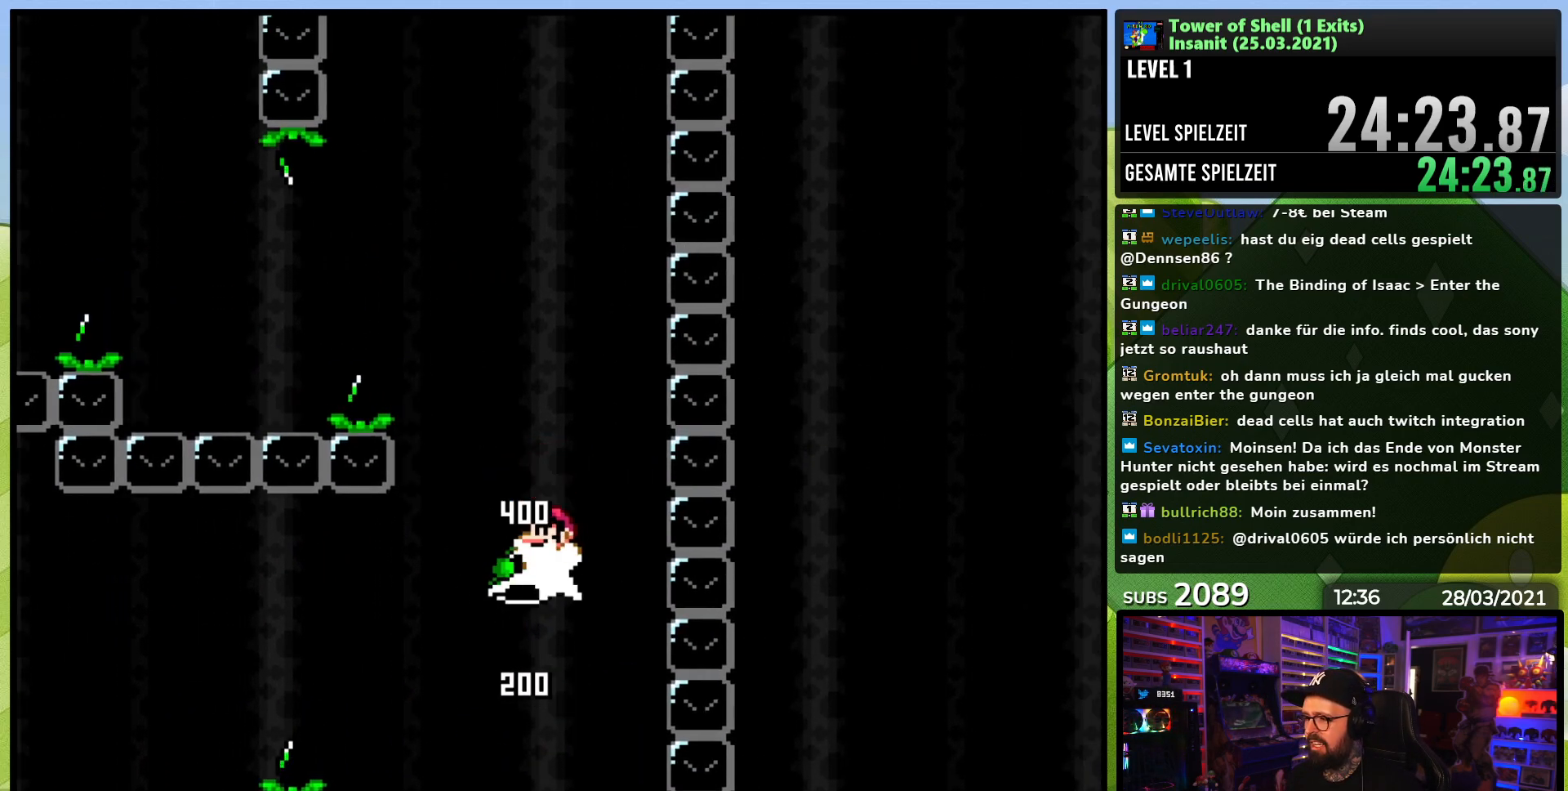
{"dt_ms": 500, "buttons": ["Y", "DPAD_LEFT"], "events": [[283, "Y", "up"], [317, "B", "up"], [383, "B", "down"], [383, "Y", "down"], [450, "B", "up"]]}
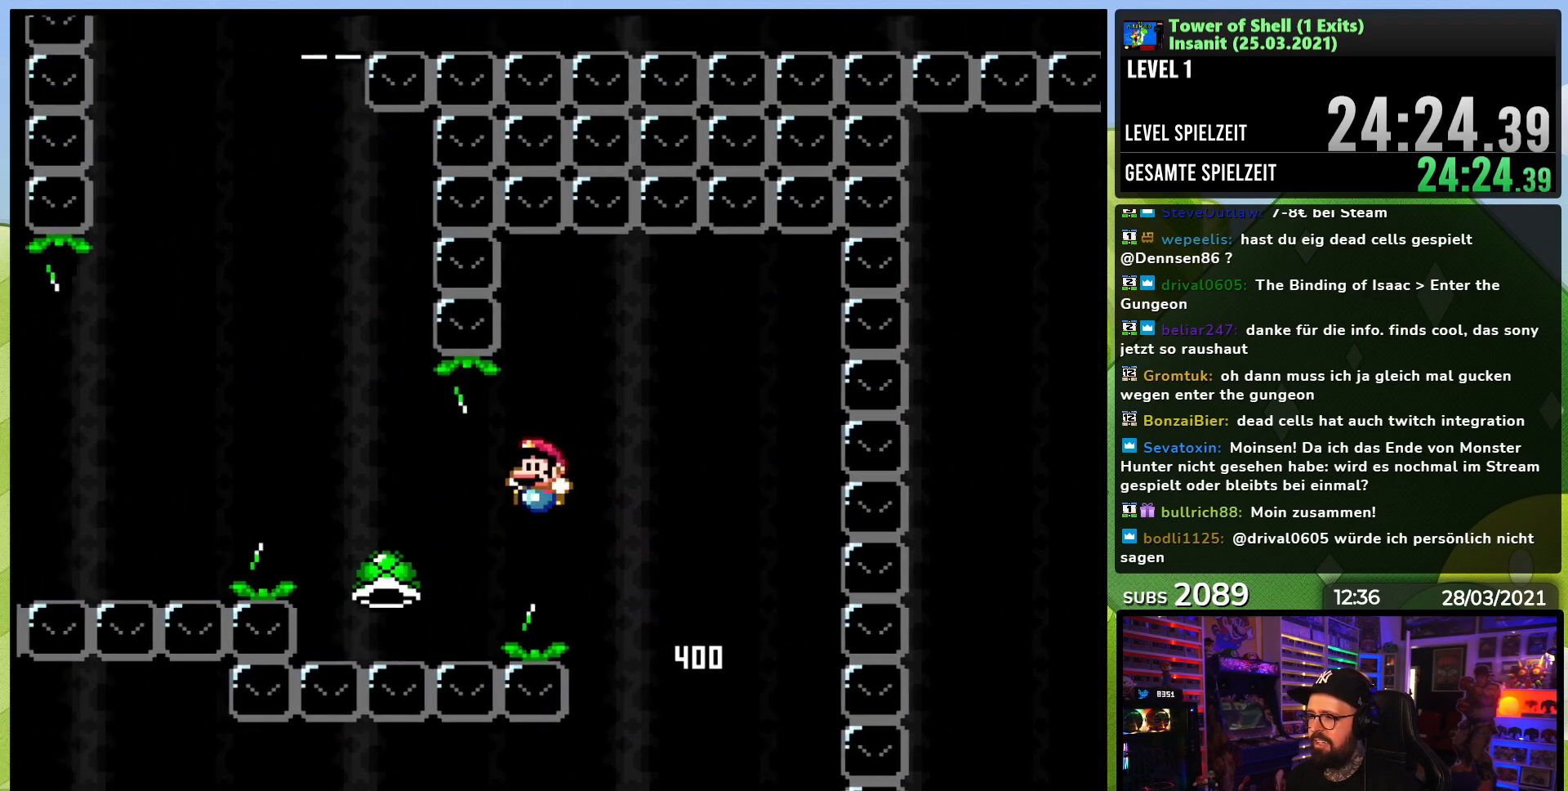
{"dt_ms": 1000, "buttons": ["B", "Y"], "events": [[33, "B", "down"], [350, "DPAD_LEFT", "up"], [417, "DPAD_RIGHT", "down"], [467, "DPAD_UP", "down"], [483, "DPAD_UP", "up"], [500, "DPAD_RIGHT", "up"], [500, "X", "down"], [517, "DPAD_RIGHT", "down"], [517, "X", "up"], [550, "DPAD_RIGHT", "up"], [600, "Y", "up"], [667, "Y", "down"], [683, "DPAD_RIGHT", "down"], [800, "DPAD_RIGHT", "up"], [867, "DPAD_LEFT", "down"], [950, "DPAD_LEFT", "up"]]}
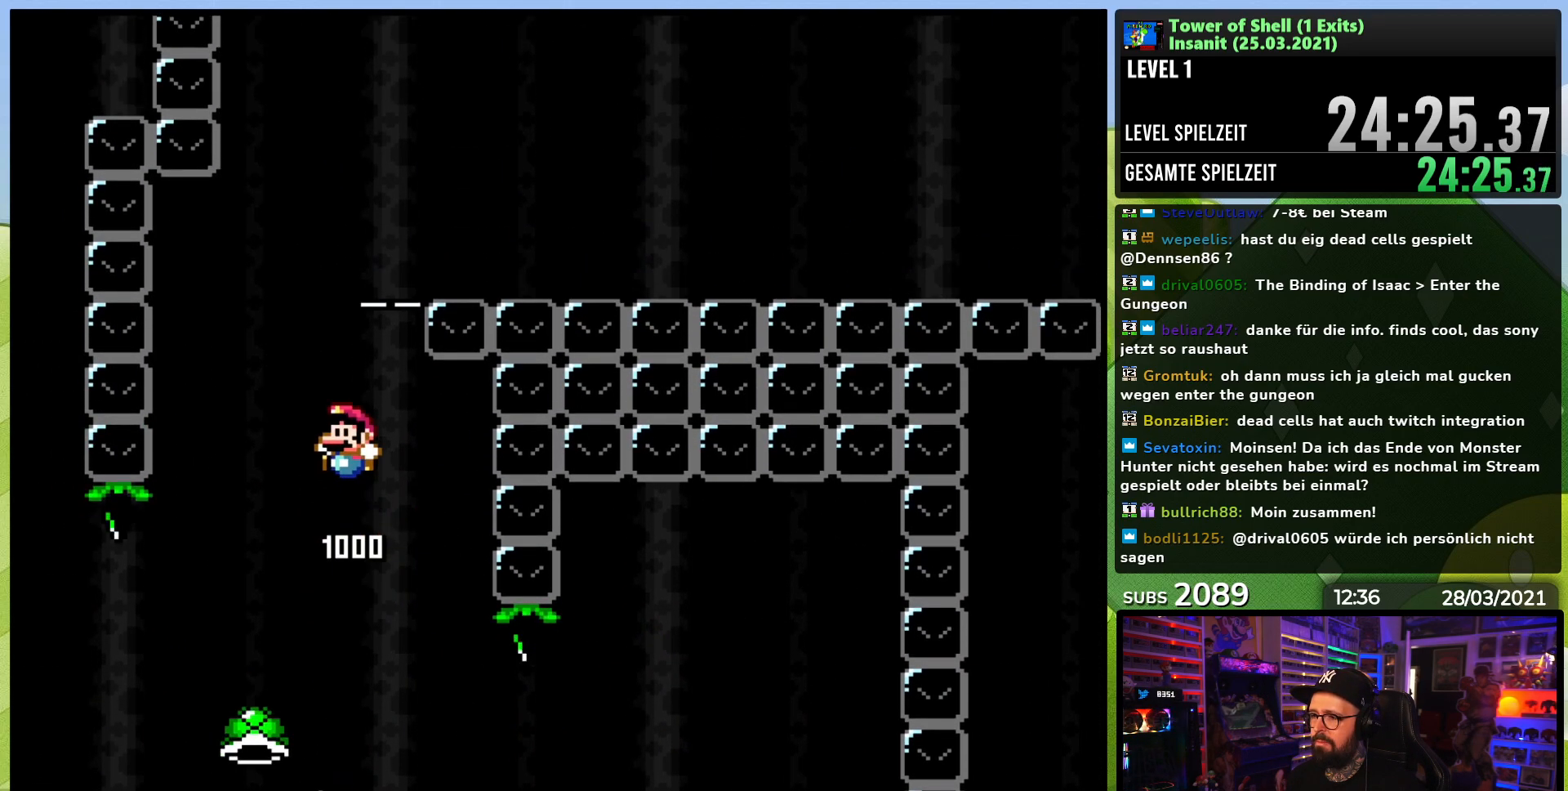
{"dt_ms": 500, "buttons": ["B", "Y", "DPAD_RIGHT"], "events": [[217, "Y", "up"], [233, "B", "up"], [333, "B", "down"], [350, "DPAD_RIGHT", "down"], [350, "Y", "down"]]}
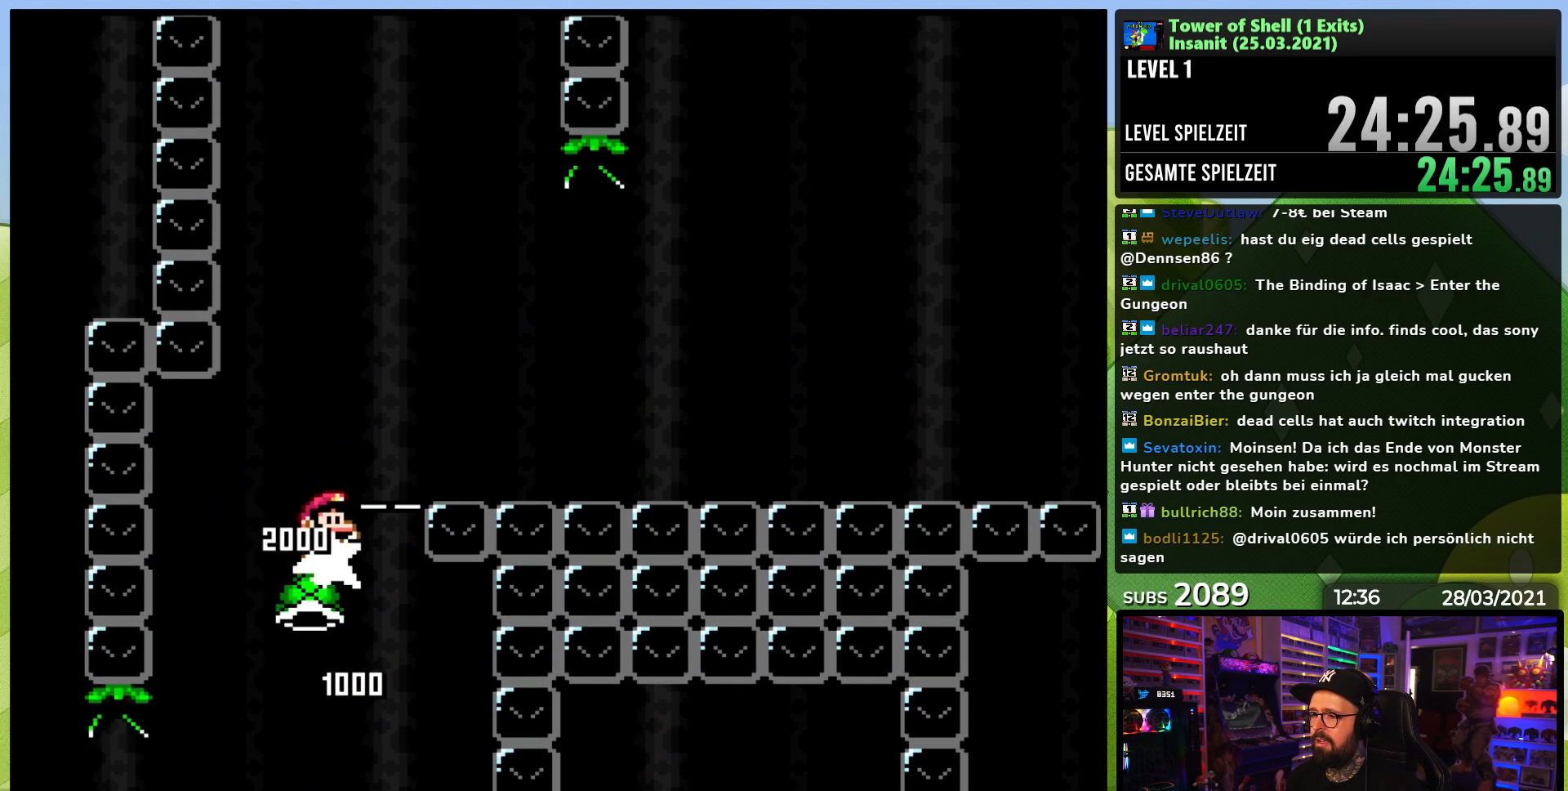
{"dt_ms": 500, "buttons": ["B", "Y", "DPAD_RIGHT"], "events": [[200, "DPAD_LEFT", "down"], [200, "DPAD_RIGHT", "up"], [200, "DPAD_UP", "down"], [233, "DPAD_UP", "up"], [300, "DPAD_LEFT", "up"], [350, "Y", "up"], [417, "Y", "down"], [433, "DPAD_RIGHT", "down"]]}
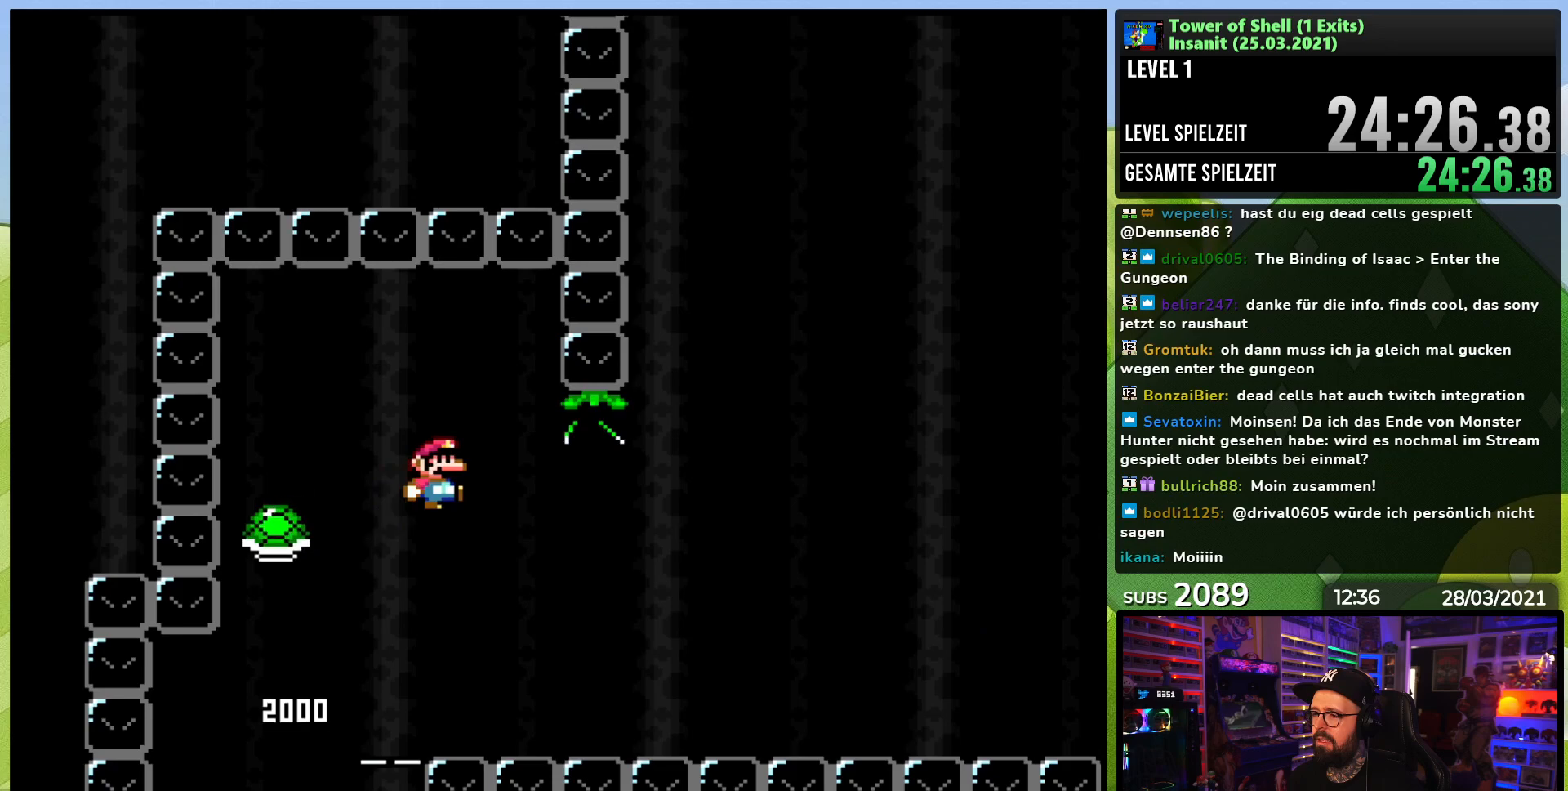
{"dt_ms": 500, "buttons": ["B", "Y", "DPAD_RIGHT"], "events": [[183, "DPAD_RIGHT", "up"], [317, "DPAD_RIGHT", "down"]]}
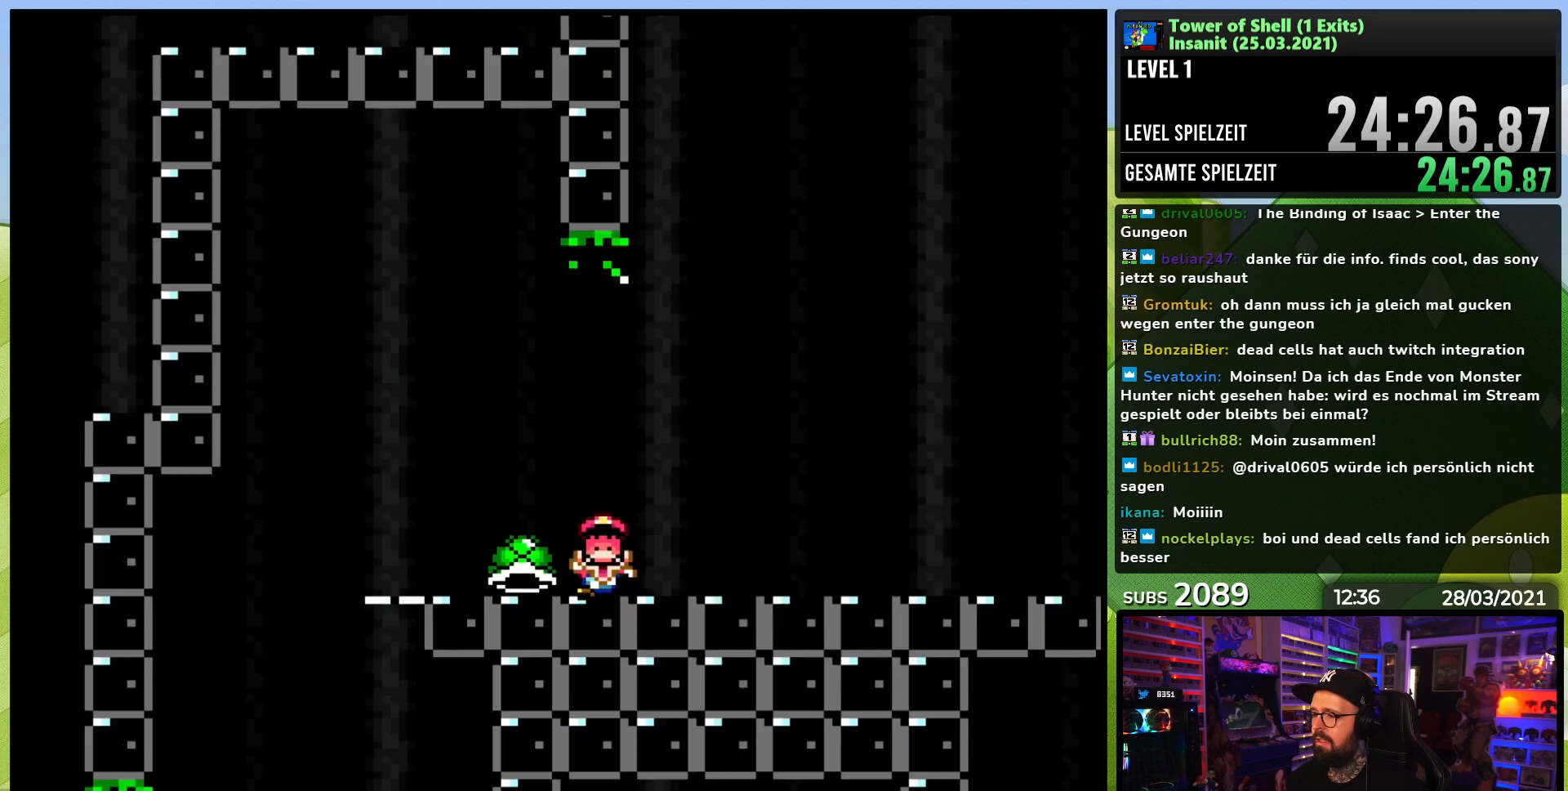
{"dt_ms": 500, "buttons": [], "events": [[133, "DPAD_RIGHT", "up"], [333, "B", "up"], [333, "Y", "up"]]}
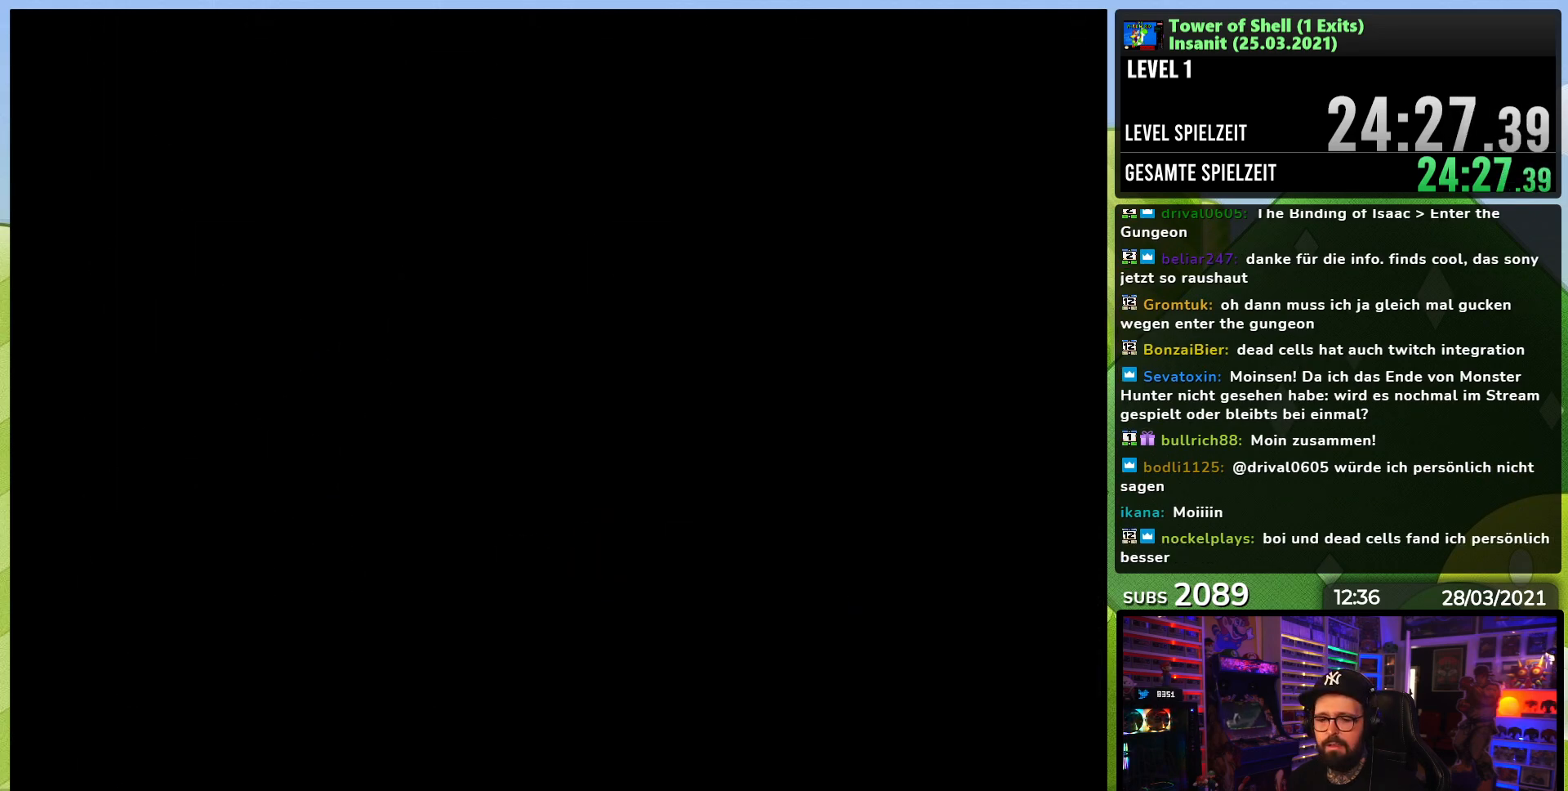
{"dt_ms": 500, "buttons": [], "events": []}
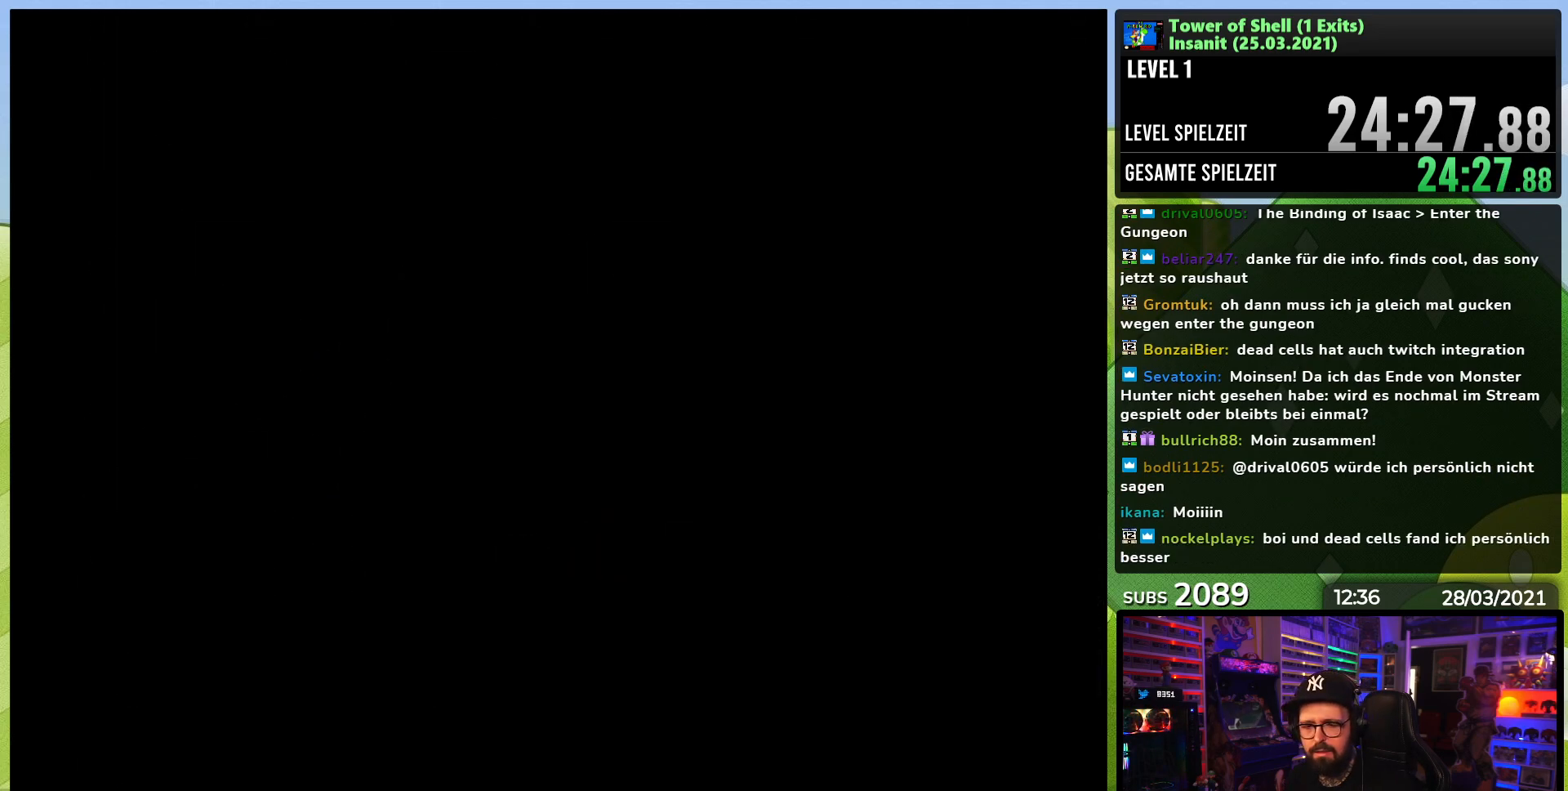
{"dt_ms": 500, "buttons": [], "events": []}
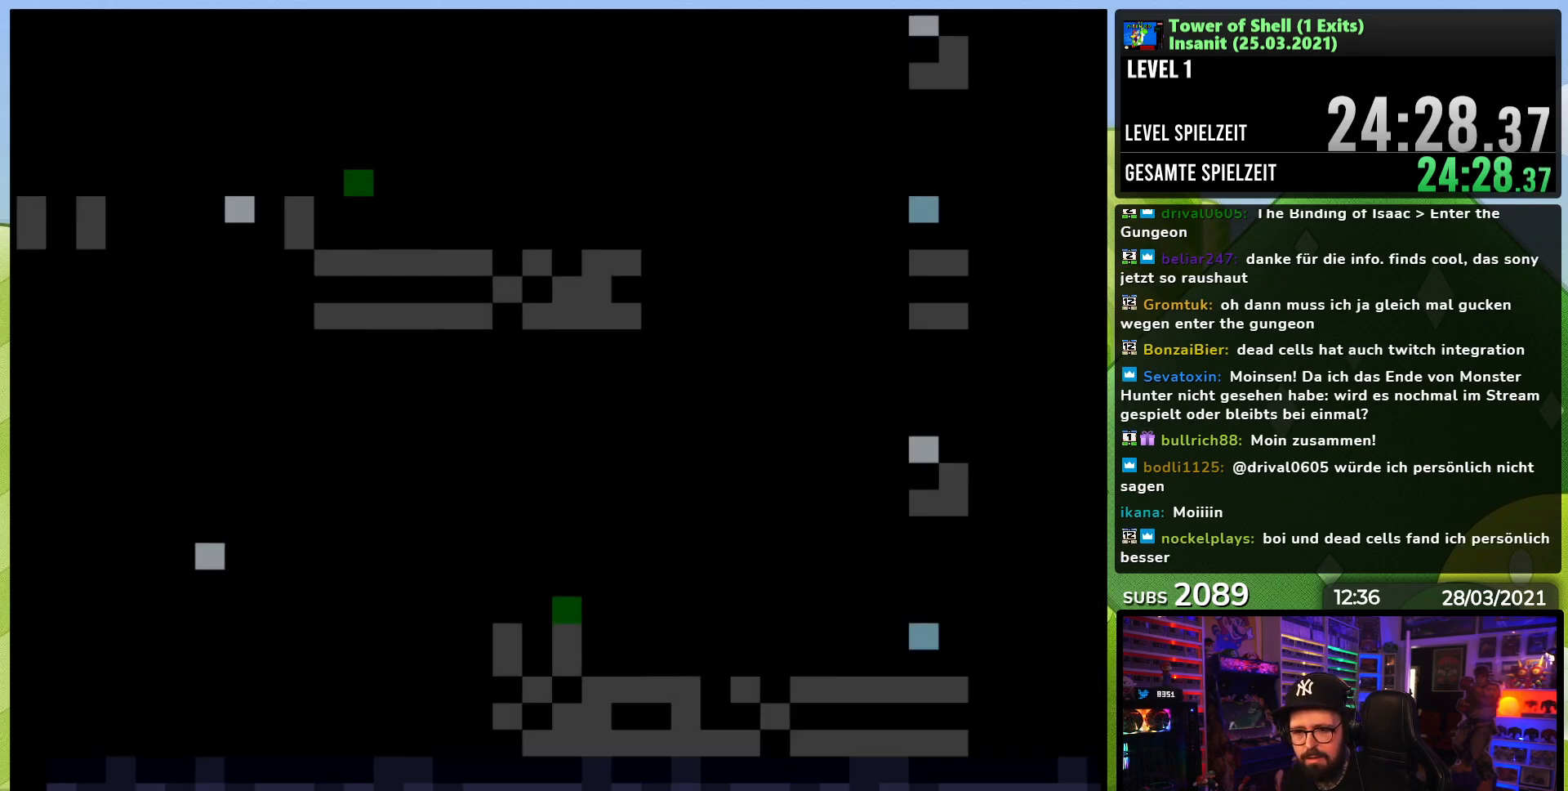
{"dt_ms": 500, "buttons": ["Y", "DPAD_RIGHT"], "events": [[67, "Y", "down"], [100, "DPAD_RIGHT", "down"], [250, "DPAD_RIGHT", "up"], [267, "DPAD_RIGHT", "down"]]}
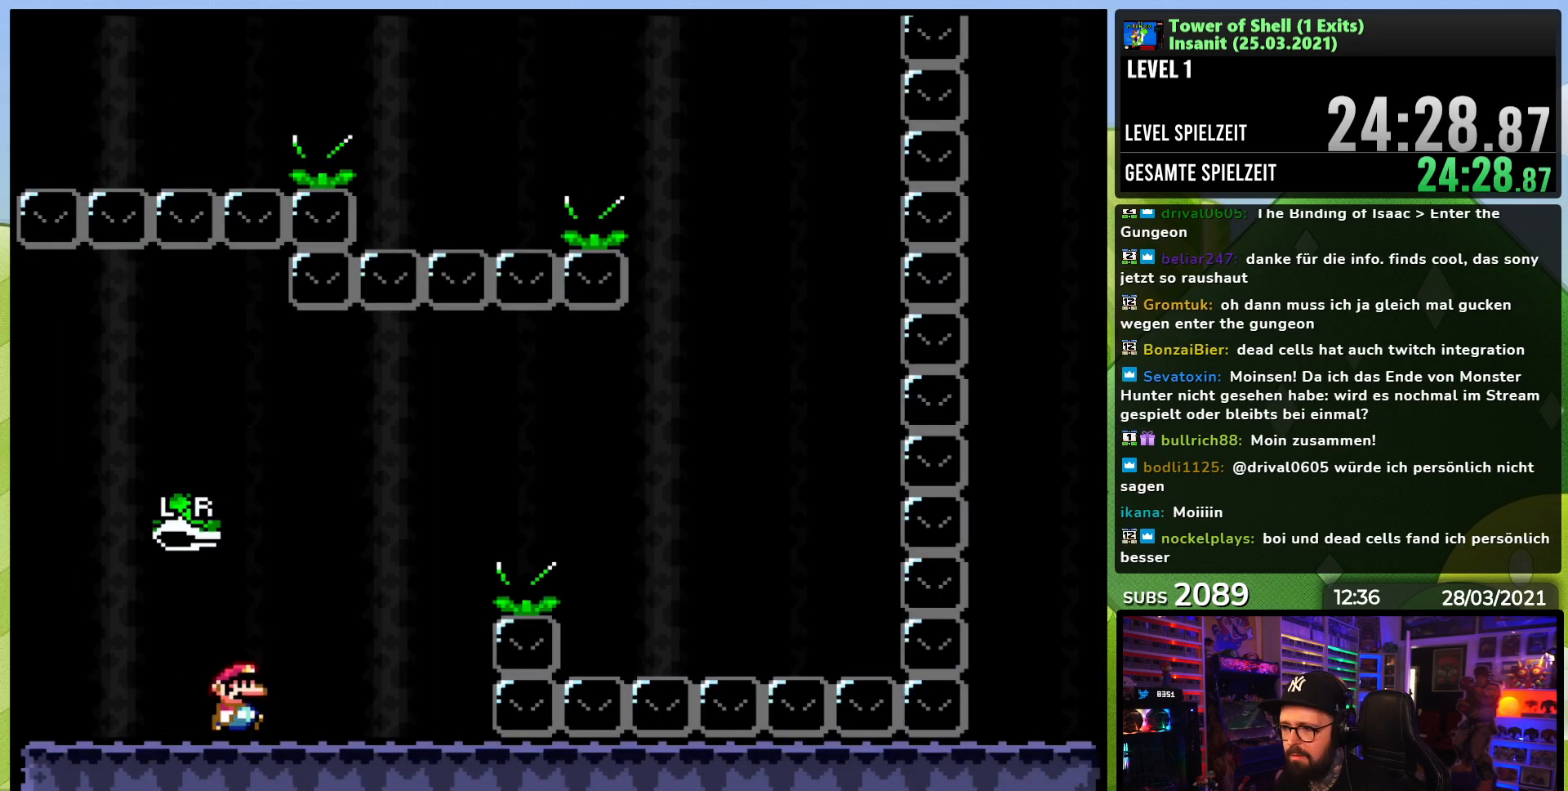
{"dt_ms": 500, "buttons": ["B", "Y", "DPAD_RIGHT"], "events": [[167, "B", "down"], [250, "DPAD_RIGHT", "up"], [250, "X", "down"], [267, "DPAD_RIGHT", "down"], [267, "X", "up"], [417, "Y", "up"], [483, "Y", "down"]]}
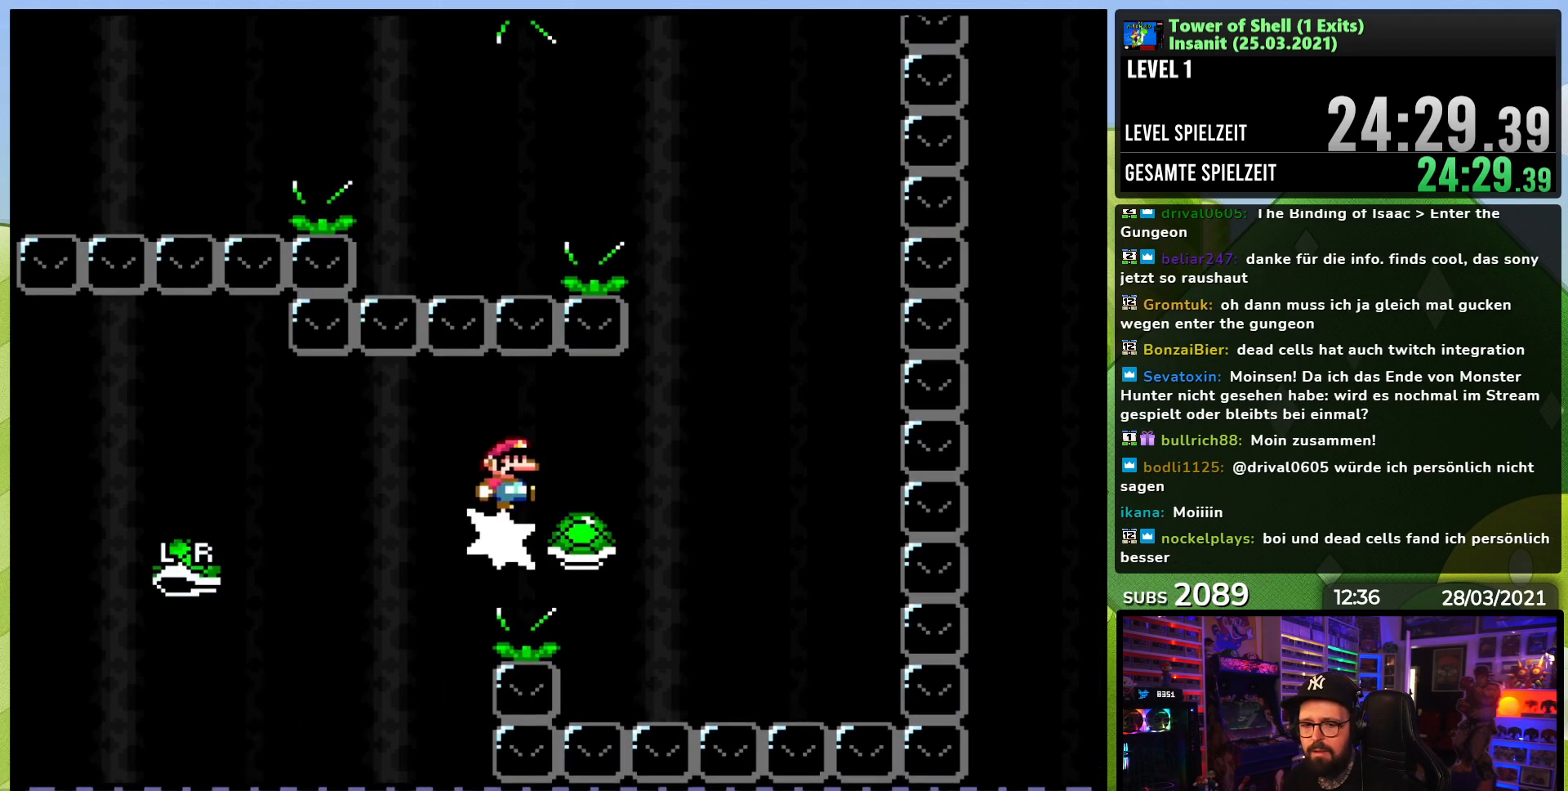
{"dt_ms": 500, "buttons": ["B", "Y", "DPAD_LEFT"], "events": [[100, "B", "up"], [300, "B", "down"], [433, "DPAD_RIGHT", "up"], [450, "DPAD_LEFT", "down"]]}
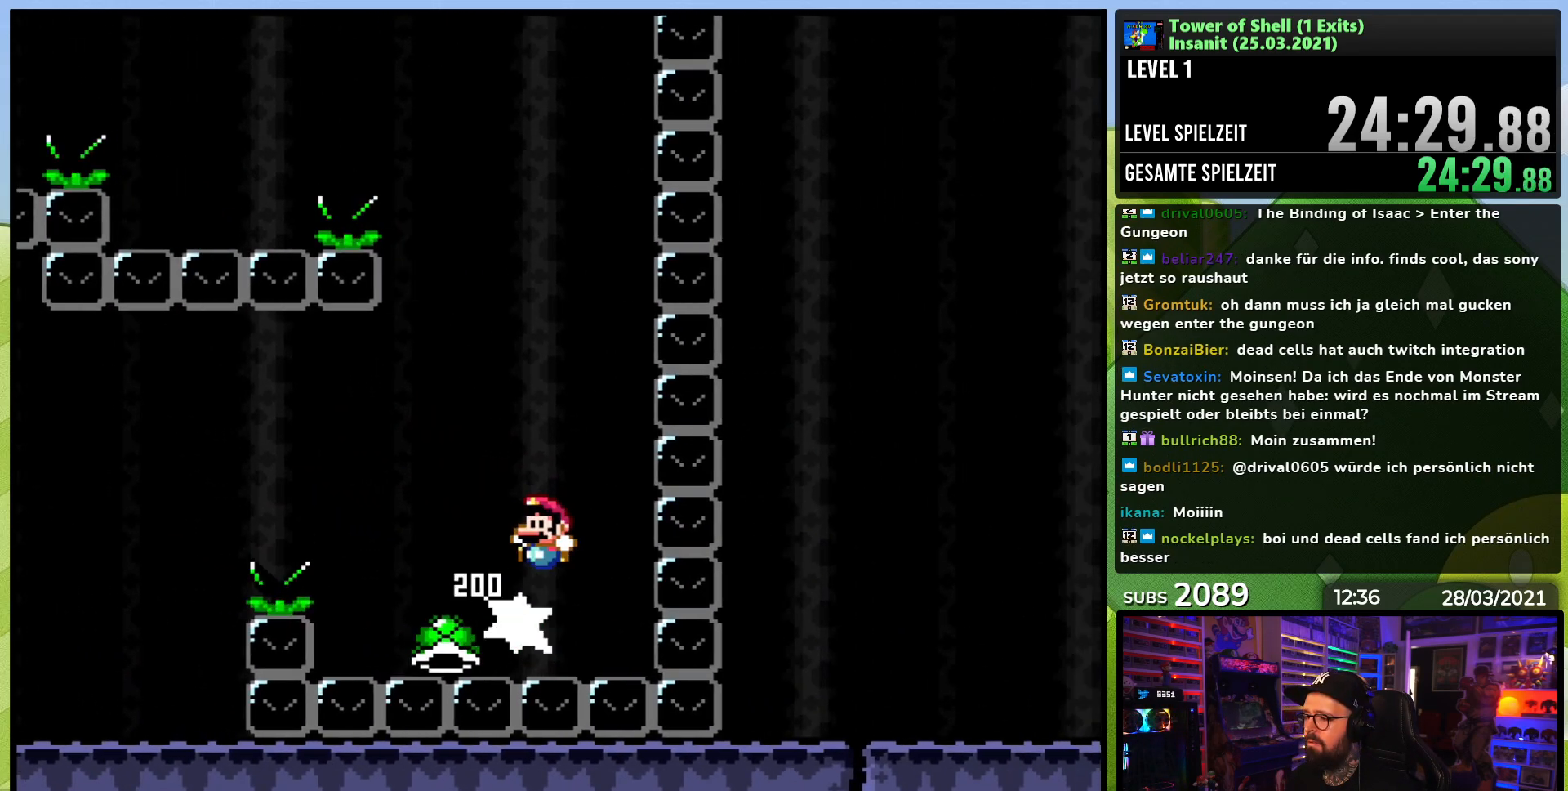
{"dt_ms": 500, "buttons": ["B", "Y"], "events": [[167, "DPAD_LEFT", "up"], [367, "DPAD_RIGHT", "down"], [400, "Y", "up"], [467, "DPAD_RIGHT", "up"], [483, "Y", "down"]]}
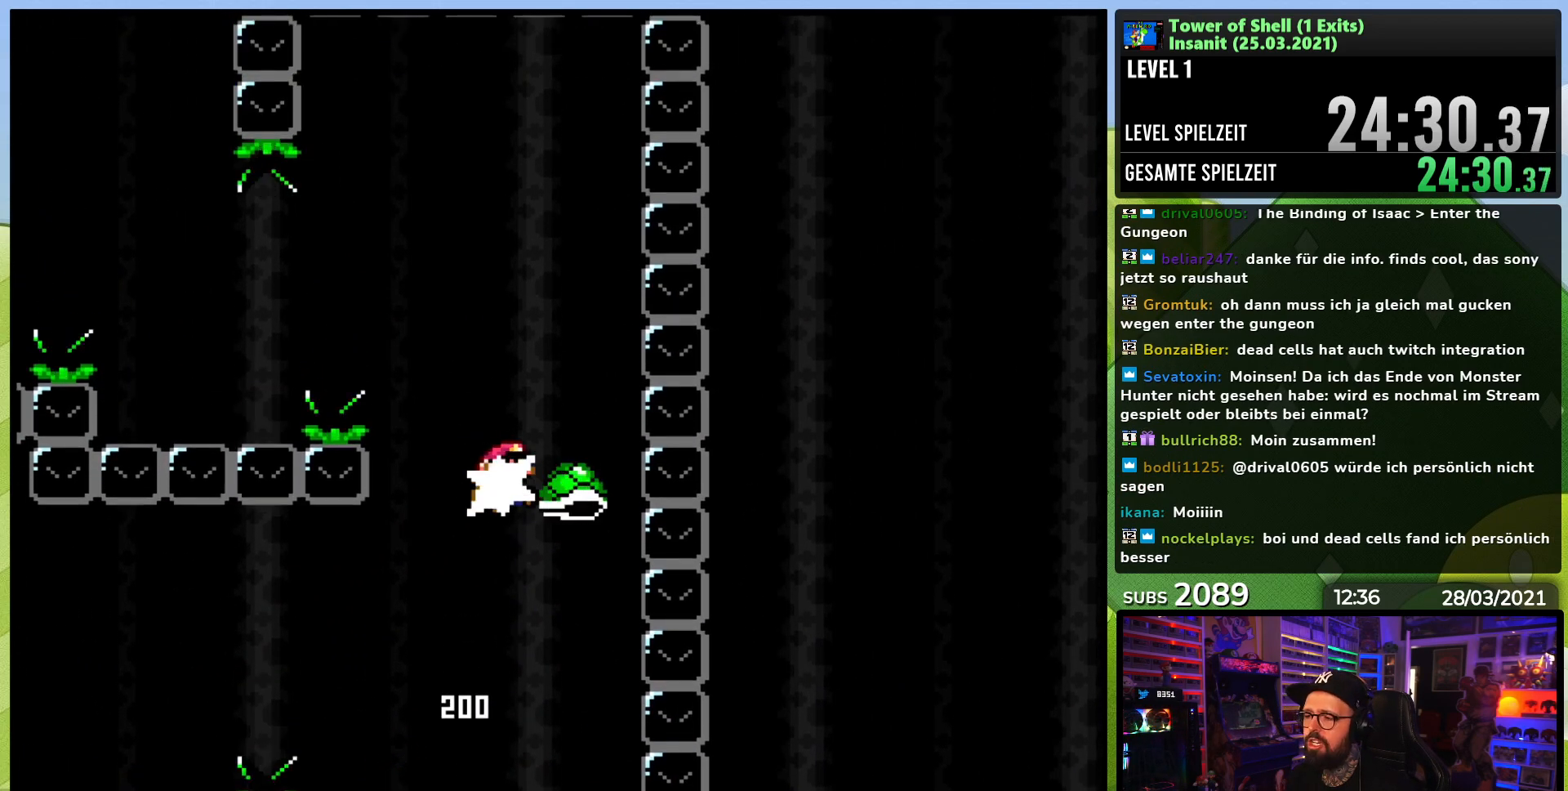
{"dt_ms": 500, "buttons": ["DPAD_LEFT"], "events": [[33, "DPAD_LEFT", "down"], [483, "Y", "up"], [500, "B", "up"]]}
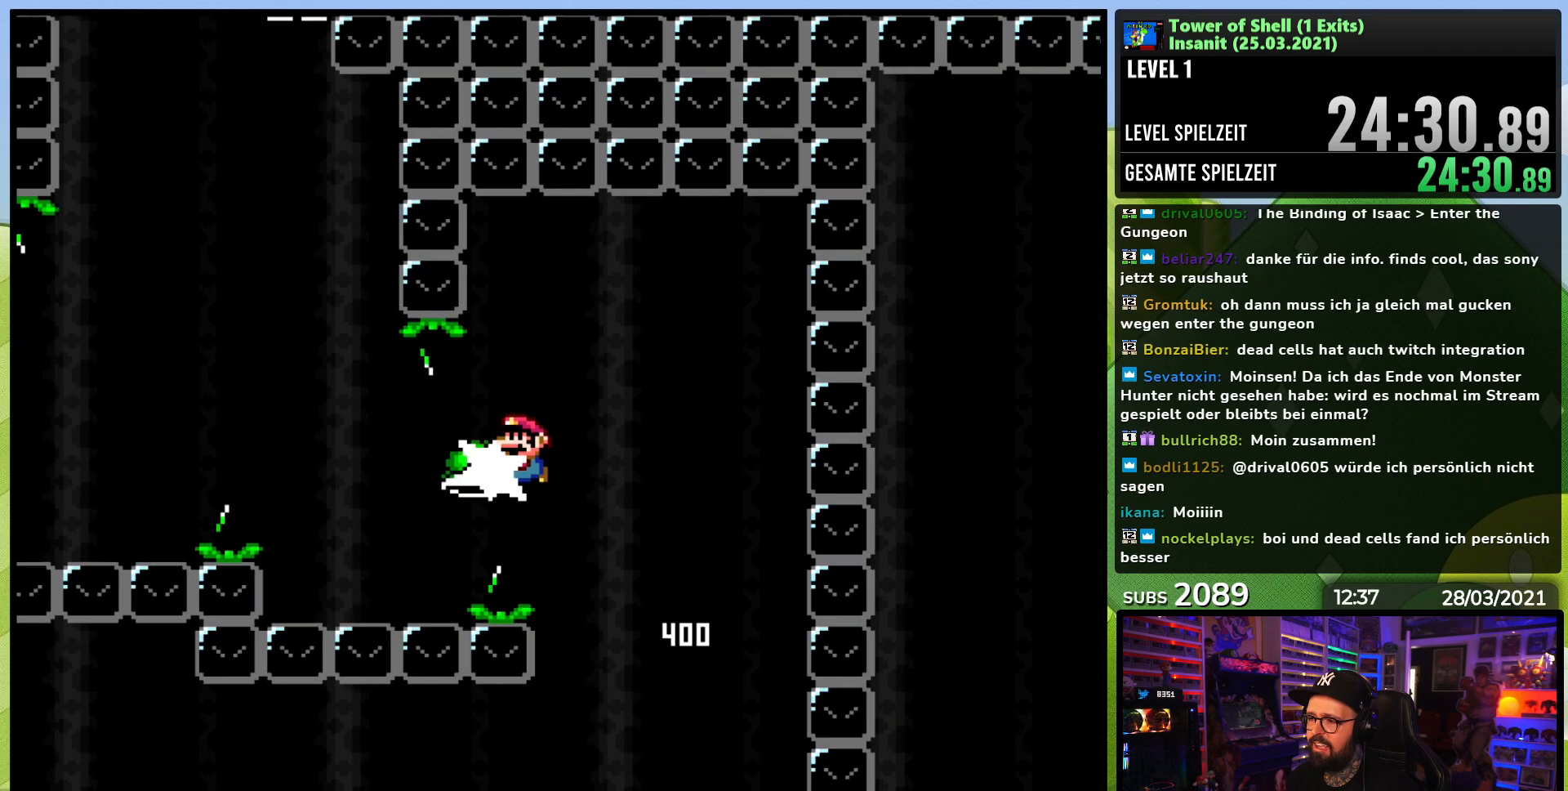
{"dt_ms": 500, "buttons": ["B", "Y"], "events": [[183, "B", "down"], [183, "Y", "down"], [450, "DPAD_LEFT", "up"]]}
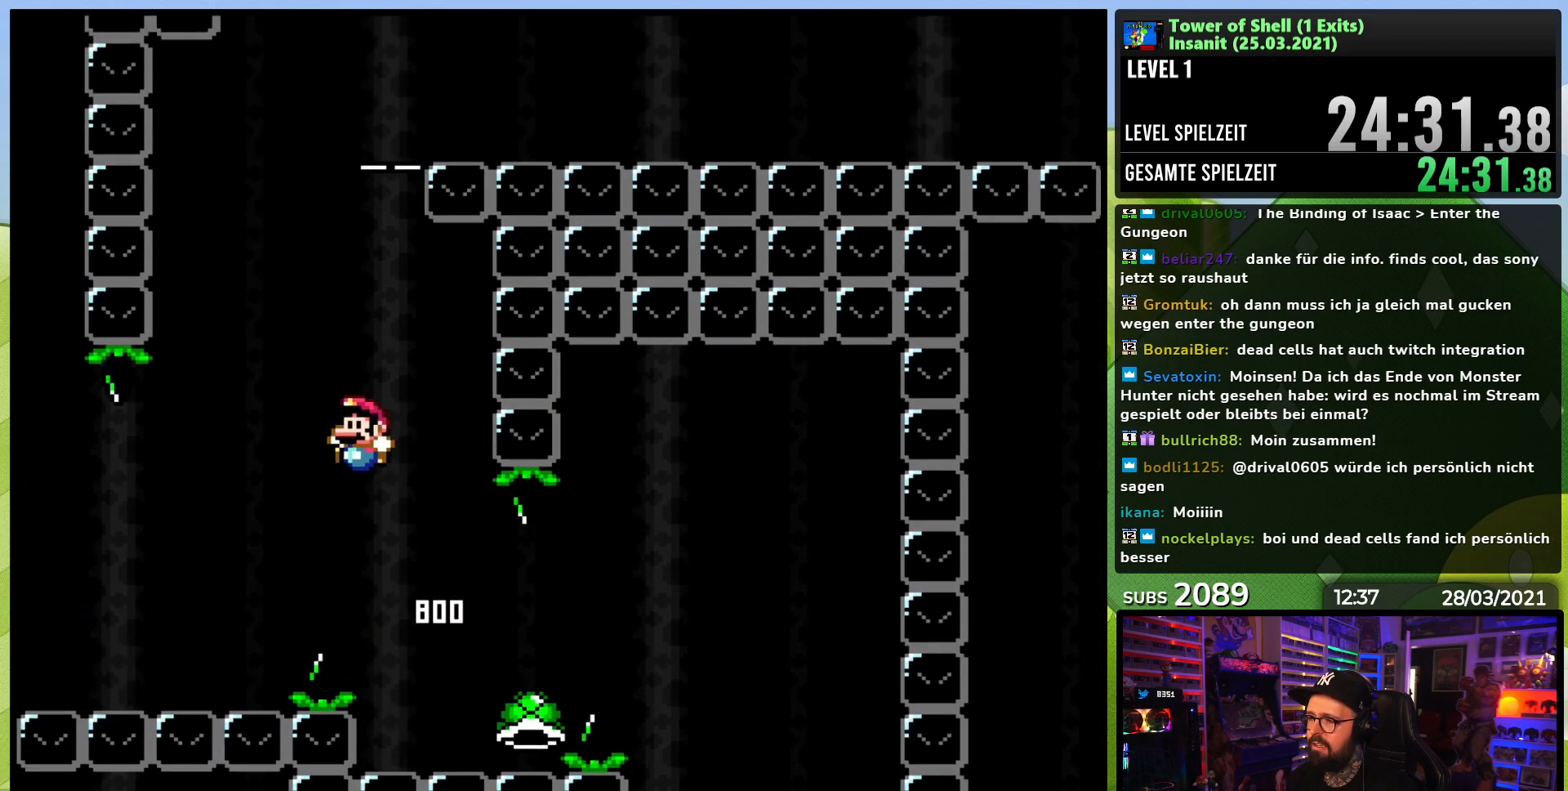
{"dt_ms": 500, "buttons": ["B", "Y", "DPAD_LEFT"], "events": [[17, "DPAD_RIGHT", "down"], [167, "DPAD_RIGHT", "up"], [200, "Y", "up"], [283, "Y", "down"], [300, "DPAD_RIGHT", "down"], [417, "DPAD_RIGHT", "up"], [467, "DPAD_LEFT", "down"], [483, "DPAD_UP", "down"], [500, "DPAD_UP", "up"]]}
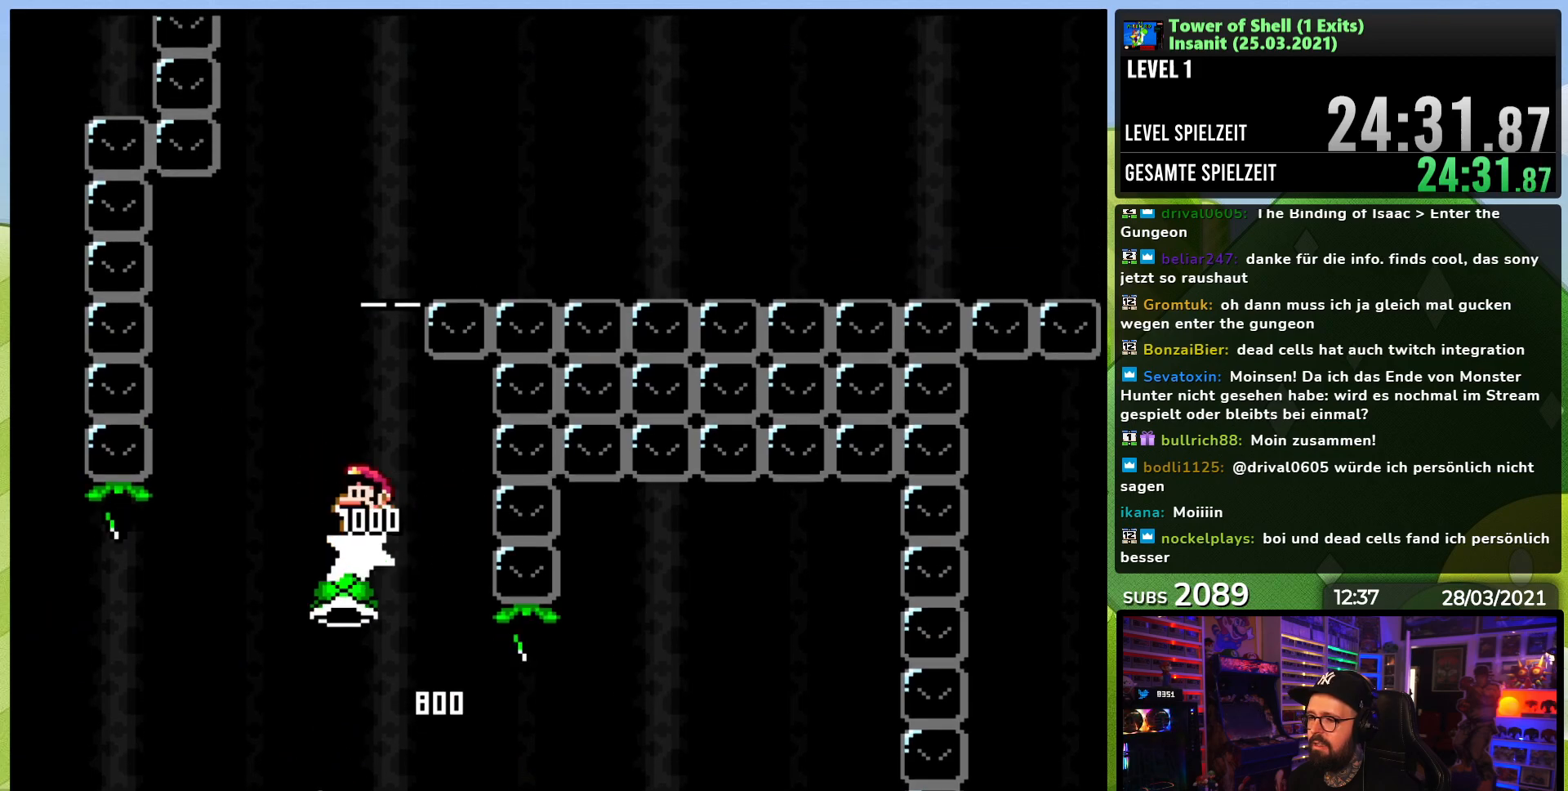
{"dt_ms": 500, "buttons": ["B", "Y", "DPAD_RIGHT"], "events": [[83, "DPAD_LEFT", "up"], [267, "Y", "up"], [283, "B", "up"], [433, "B", "down"], [433, "DPAD_RIGHT", "down"], [433, "Y", "down"]]}
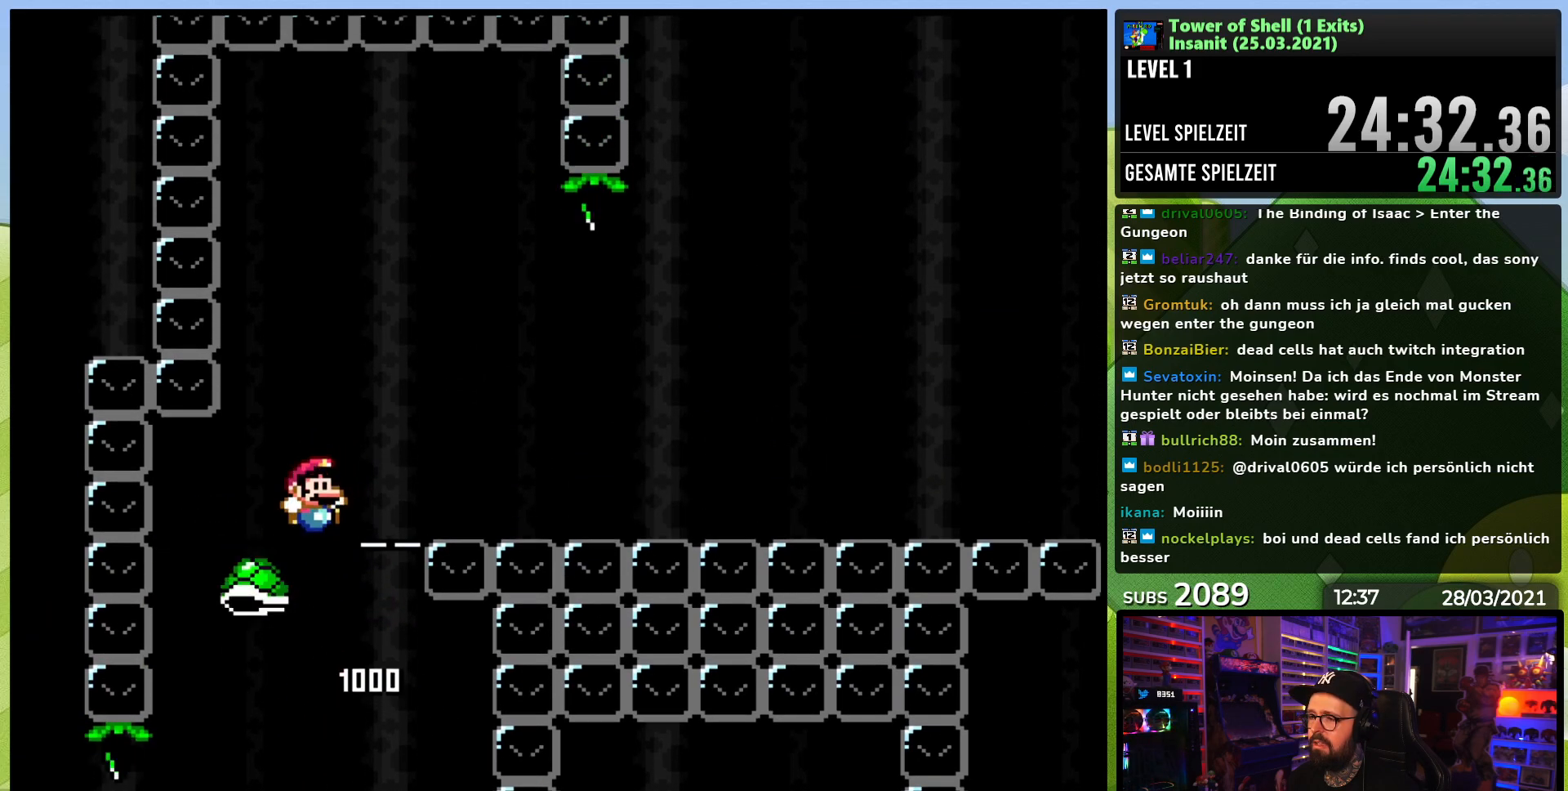
{"dt_ms": 500, "buttons": ["B", "Y"], "events": [[183, "DPAD_RIGHT", "up"], [200, "DPAD_RIGHT", "down"], [267, "DPAD_LEFT", "down"], [267, "DPAD_RIGHT", "up"], [400, "DPAD_LEFT", "up"]]}
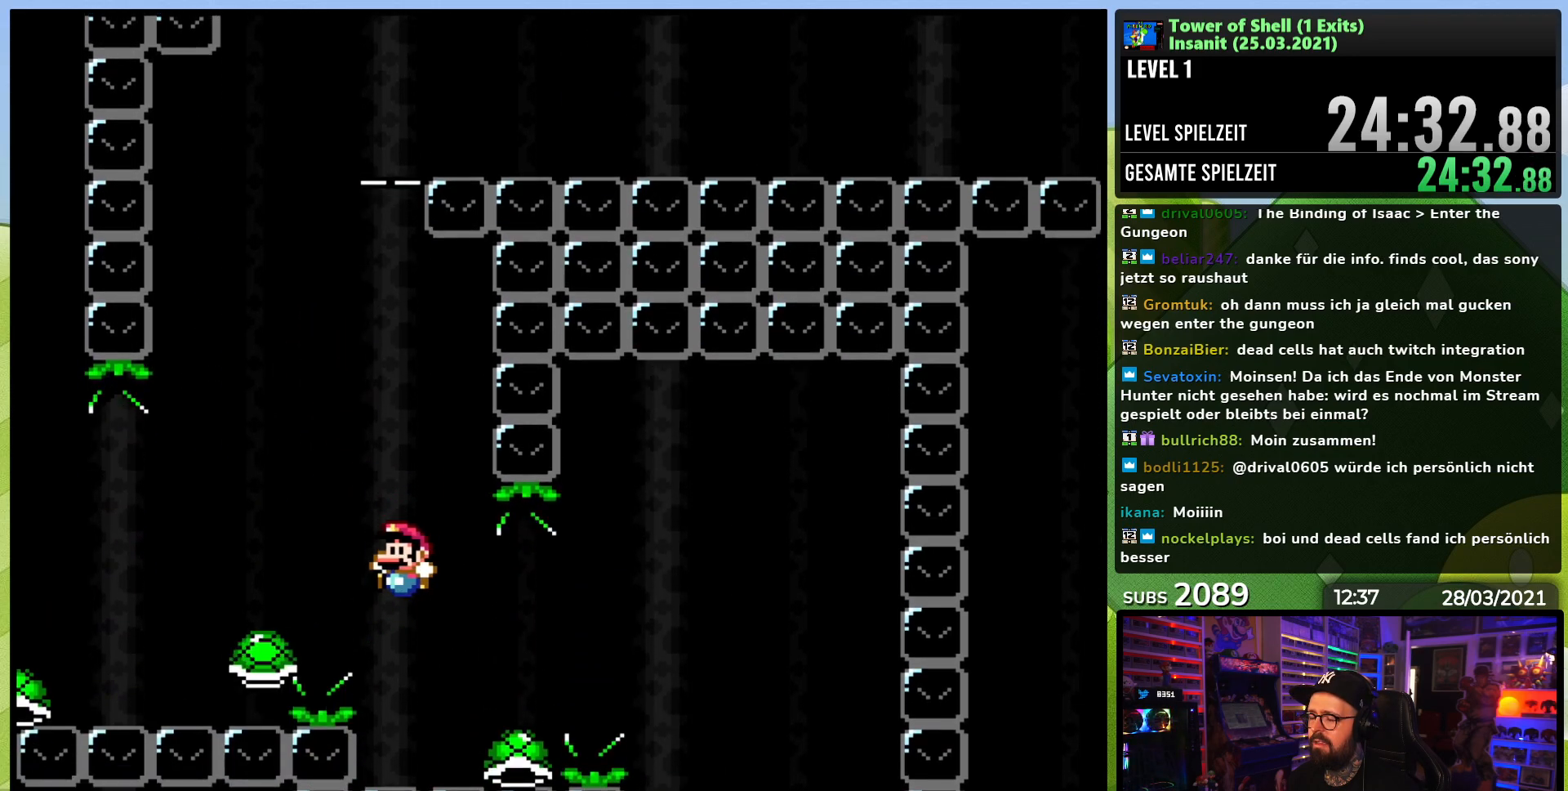
{"dt_ms": 500, "buttons": [], "events": [[233, "Y", "up"], [250, "B", "up"]]}
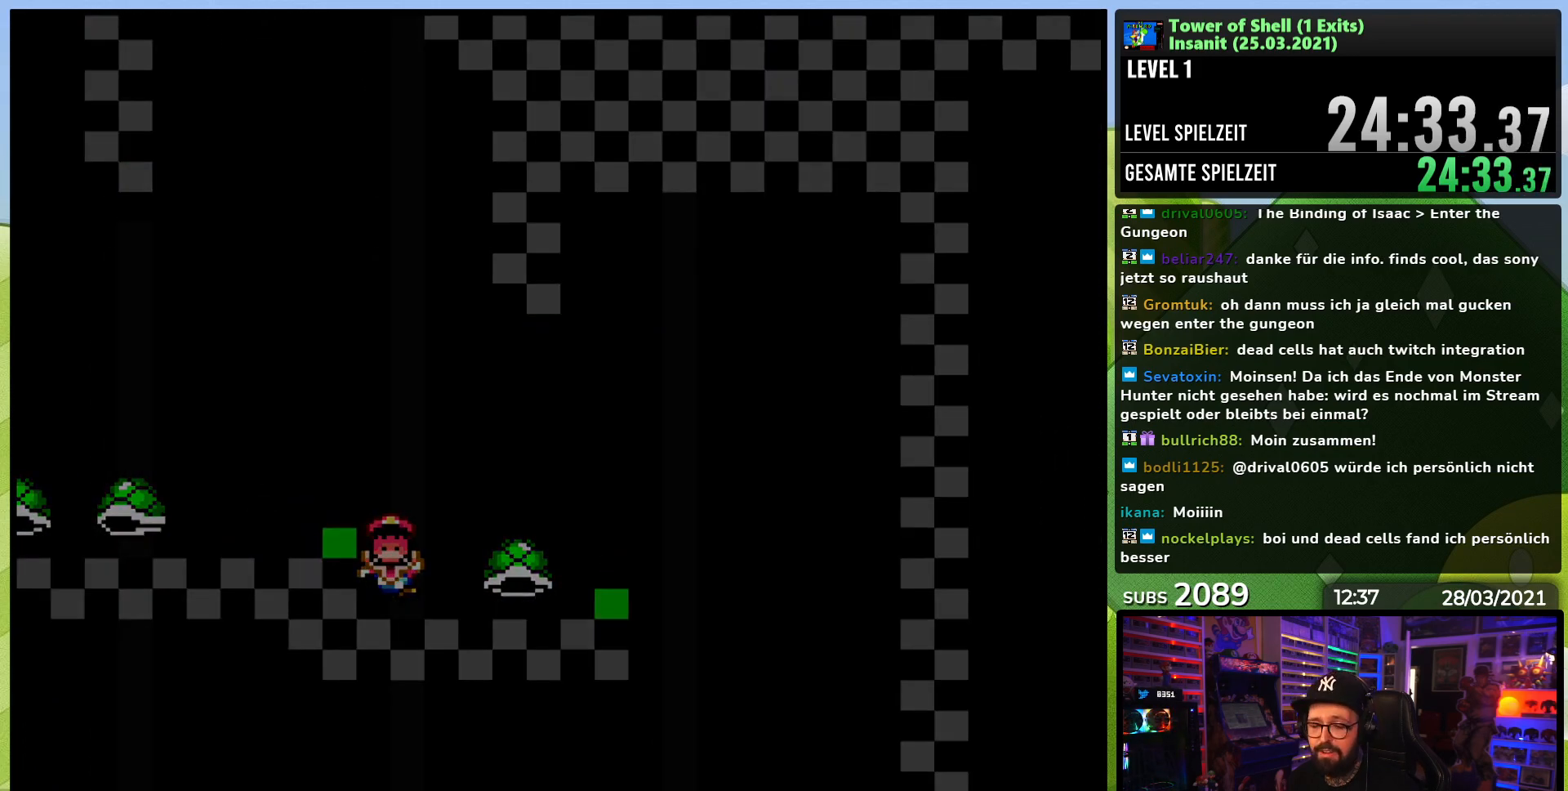
{"dt_ms": 500, "buttons": [], "events": []}
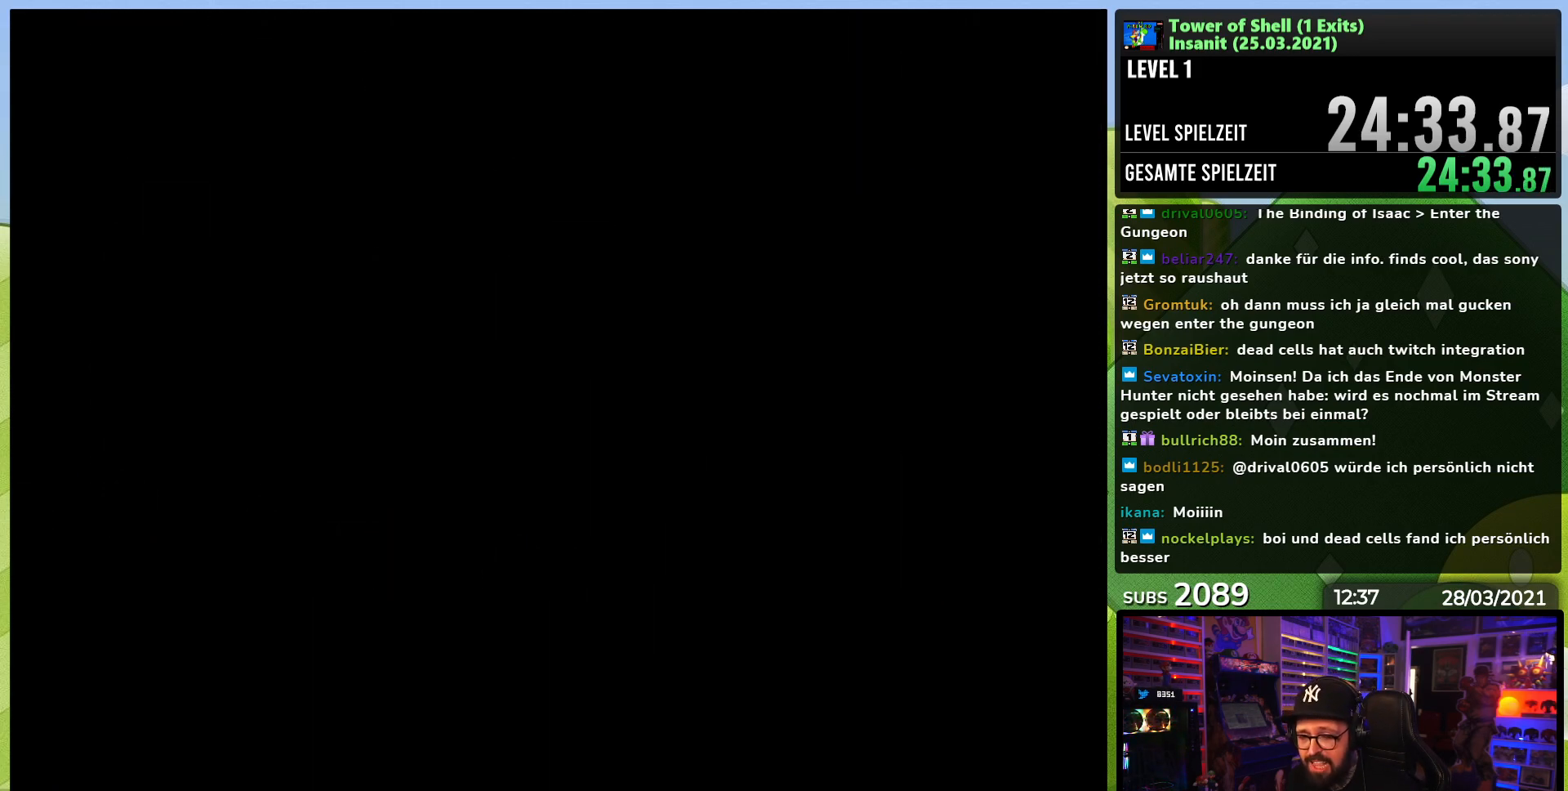
{"dt_ms": 500, "buttons": [], "events": []}
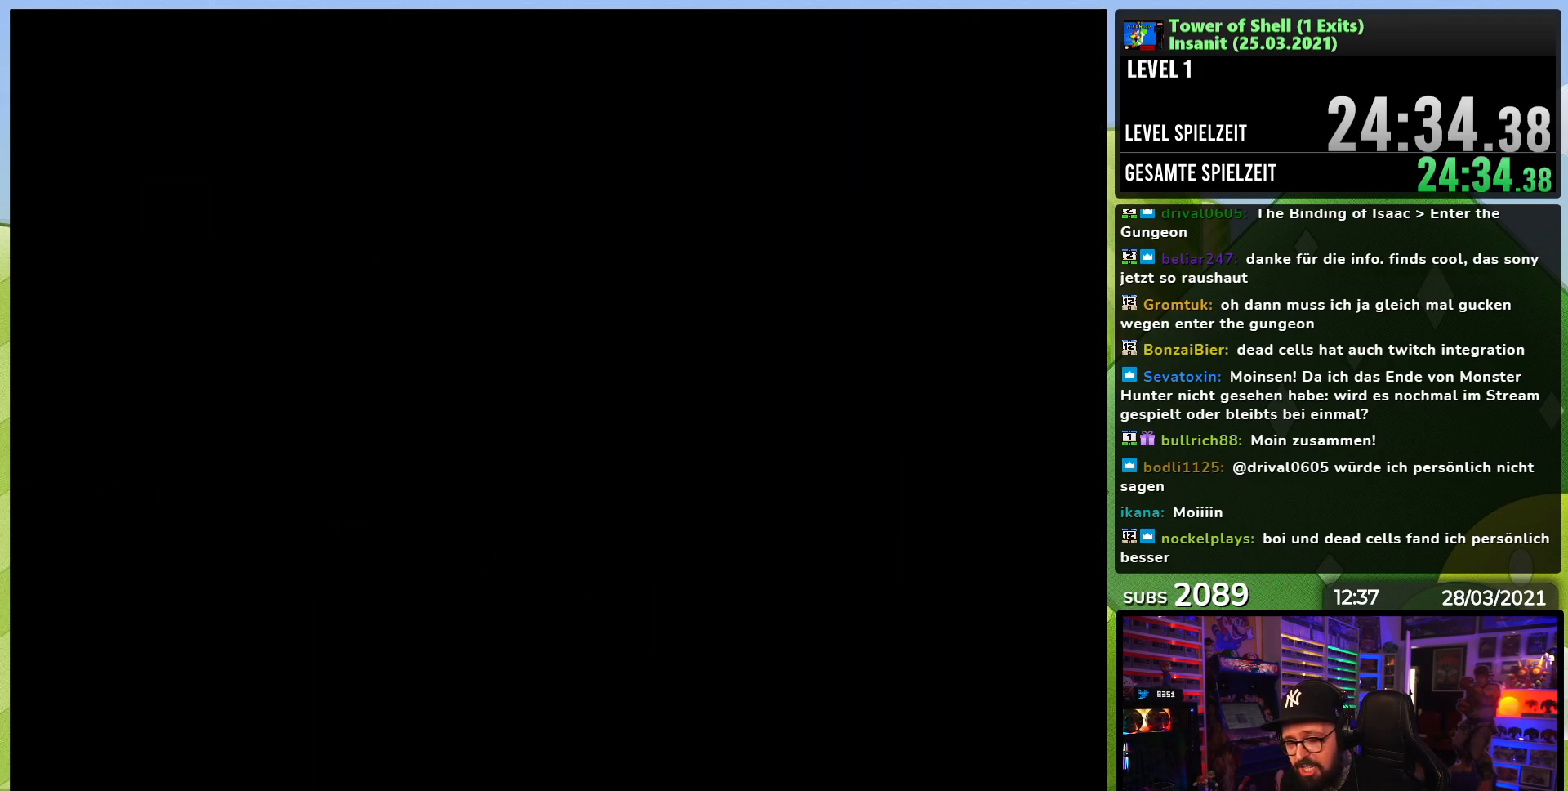
{"dt_ms": 500, "buttons": ["Y", "DPAD_RIGHT"], "events": [[83, "Y", "down"], [150, "DPAD_RIGHT", "down"]]}
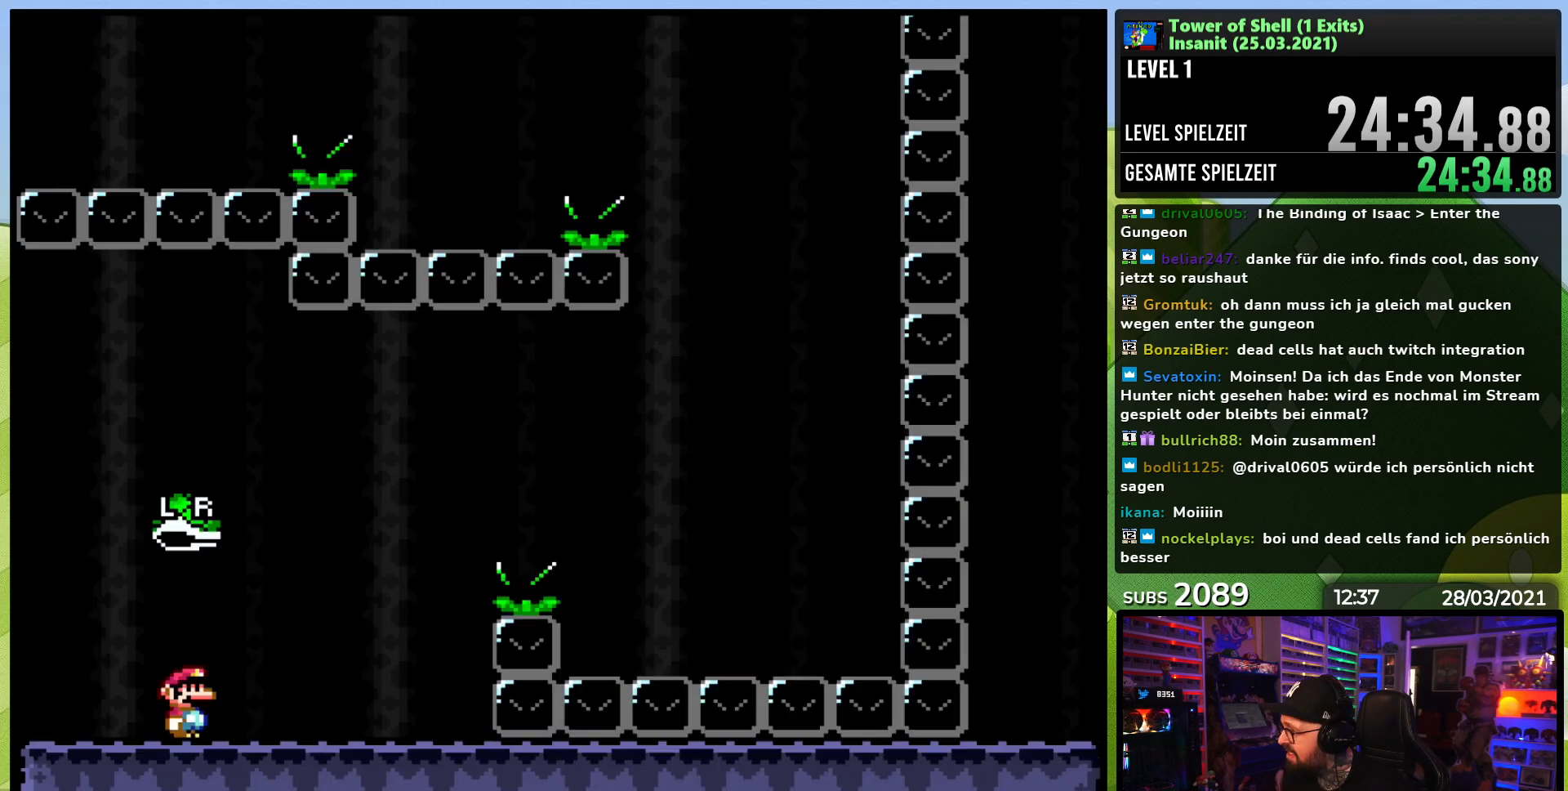
{"dt_ms": 500, "buttons": ["Y", "DPAD_RIGHT"], "events": []}
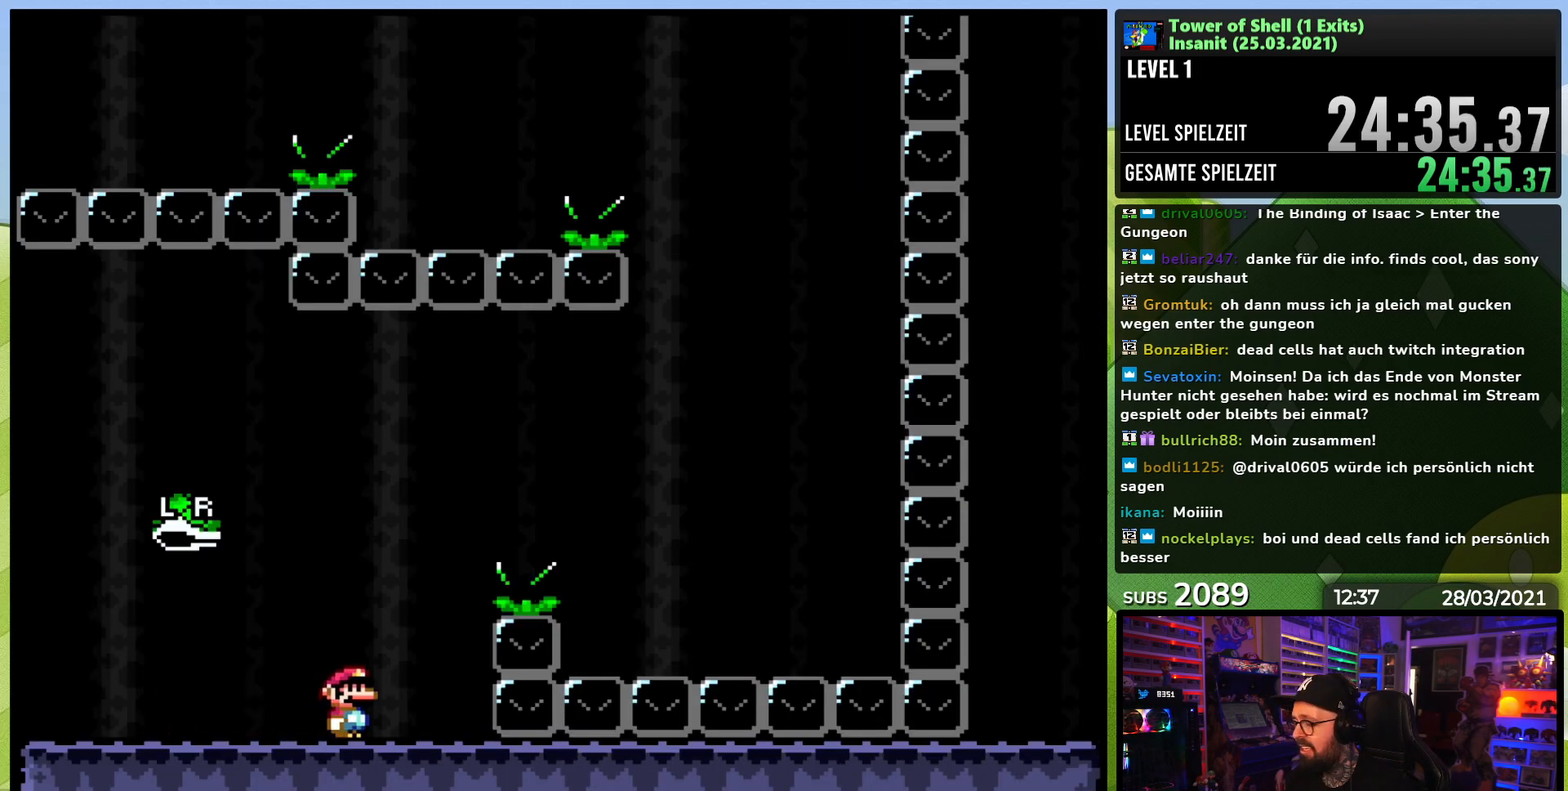
{"dt_ms": 1000, "buttons": ["B", "Y", "DPAD_LEFT"], "events": [[33, "B", "down"], [283, "Y", "up"], [367, "Y", "down"], [383, "B", "up"], [500, "DPAD_RIGHT", "up"], [517, "DPAD_RIGHT", "down"], [567, "B", "down"], [667, "DPAD_RIGHT", "up"], [683, "DPAD_UP", "down"], [700, "DPAD_LEFT", "down"], [700, "DPAD_UP", "up"], [833, "DPAD_LEFT", "up"], [983, "DPAD_LEFT", "down"]]}
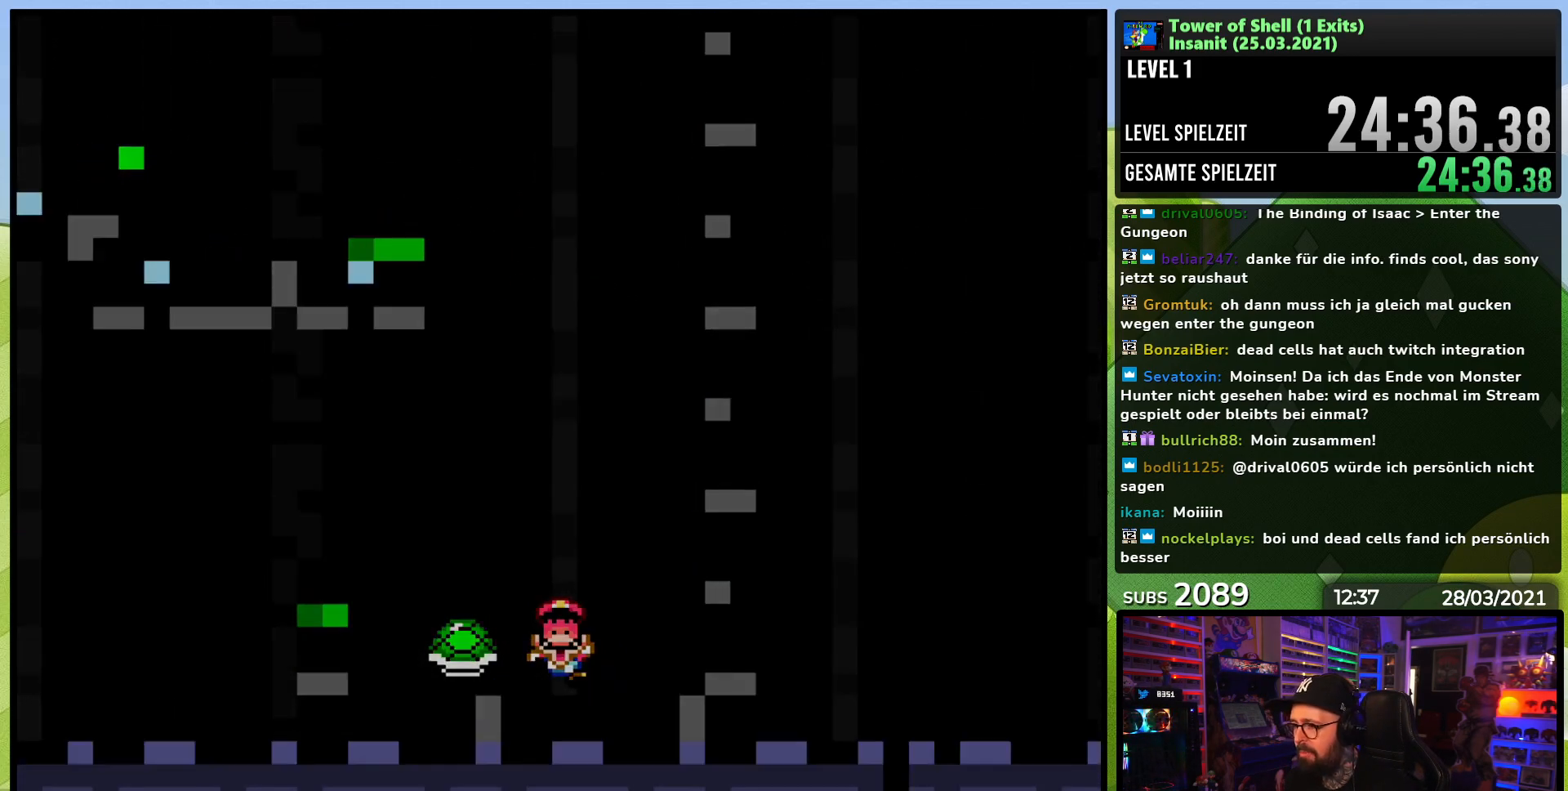
{"dt_ms": 500, "buttons": [], "events": [[100, "DPAD_LEFT", "up"], [167, "B", "up"], [183, "Y", "up"]]}
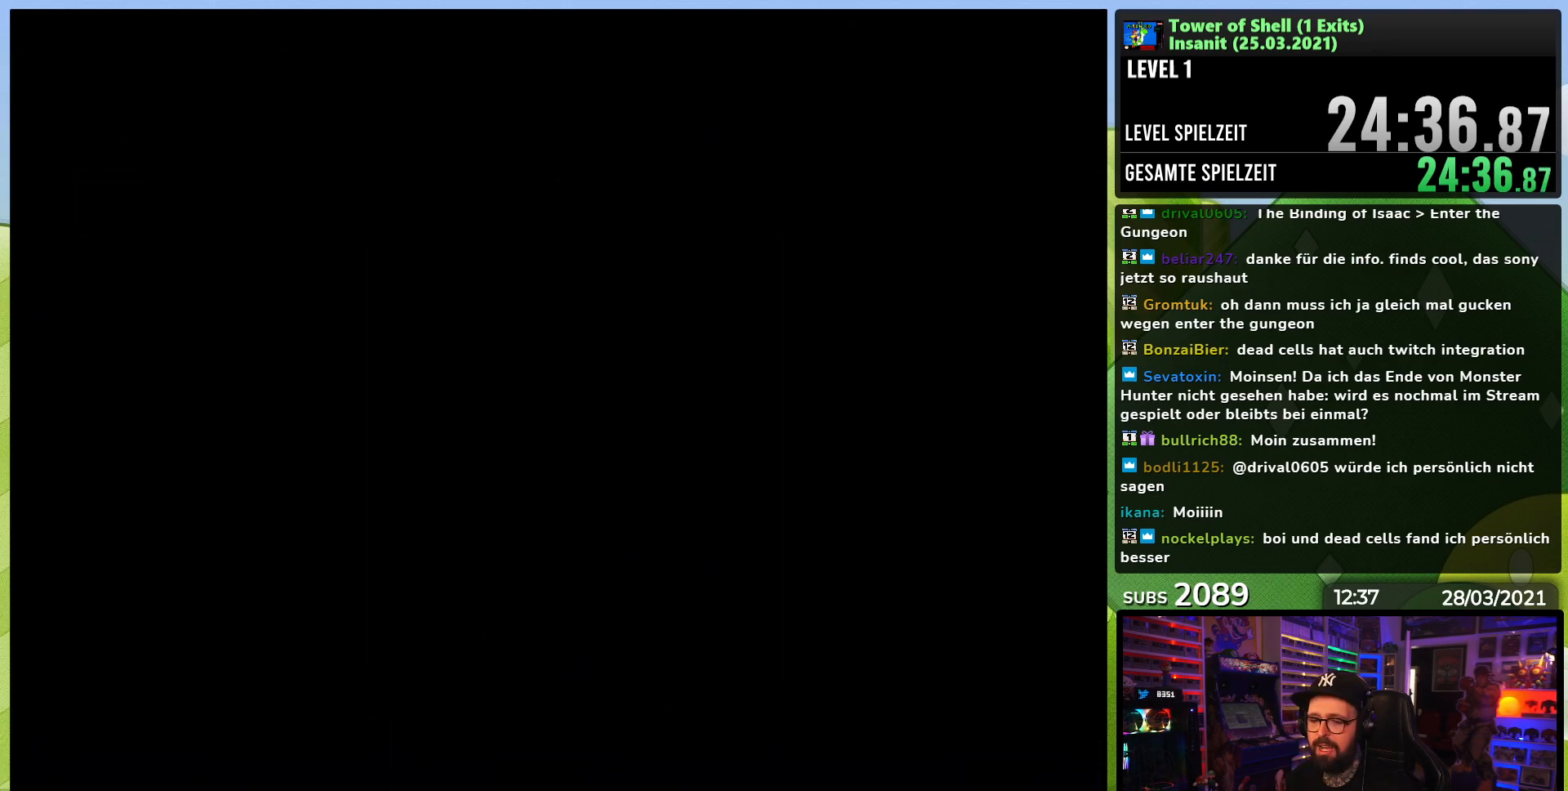
{"dt_ms": 500, "buttons": ["Y", "DPAD_RIGHT"], "events": [[233, "Y", "down"], [300, "DPAD_RIGHT", "down"]]}
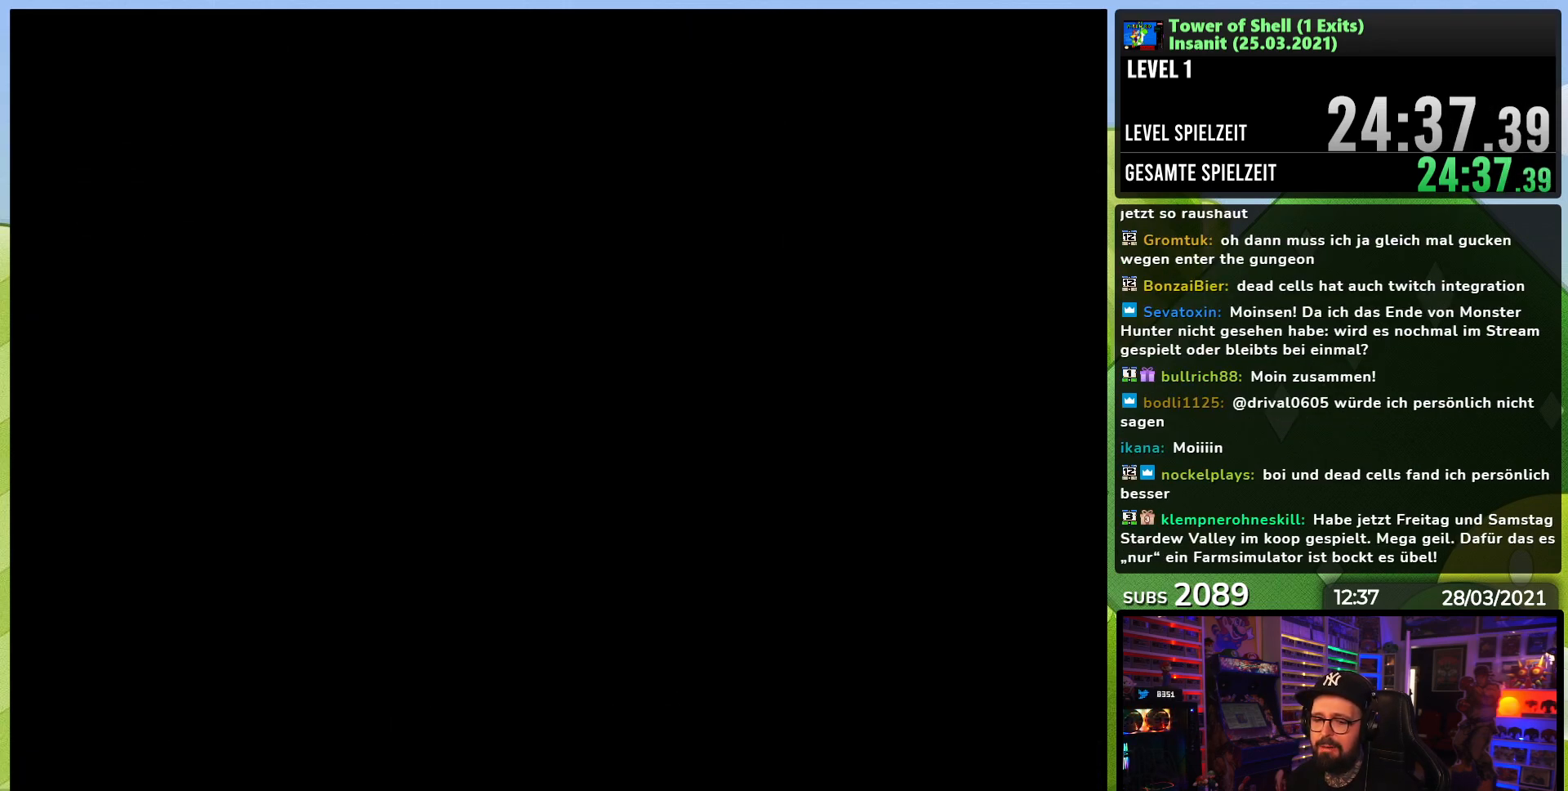
{"dt_ms": 500, "buttons": ["Y", "DPAD_RIGHT"], "events": [[250, "DPAD_RIGHT", "up"], [267, "DPAD_RIGHT", "down"]]}
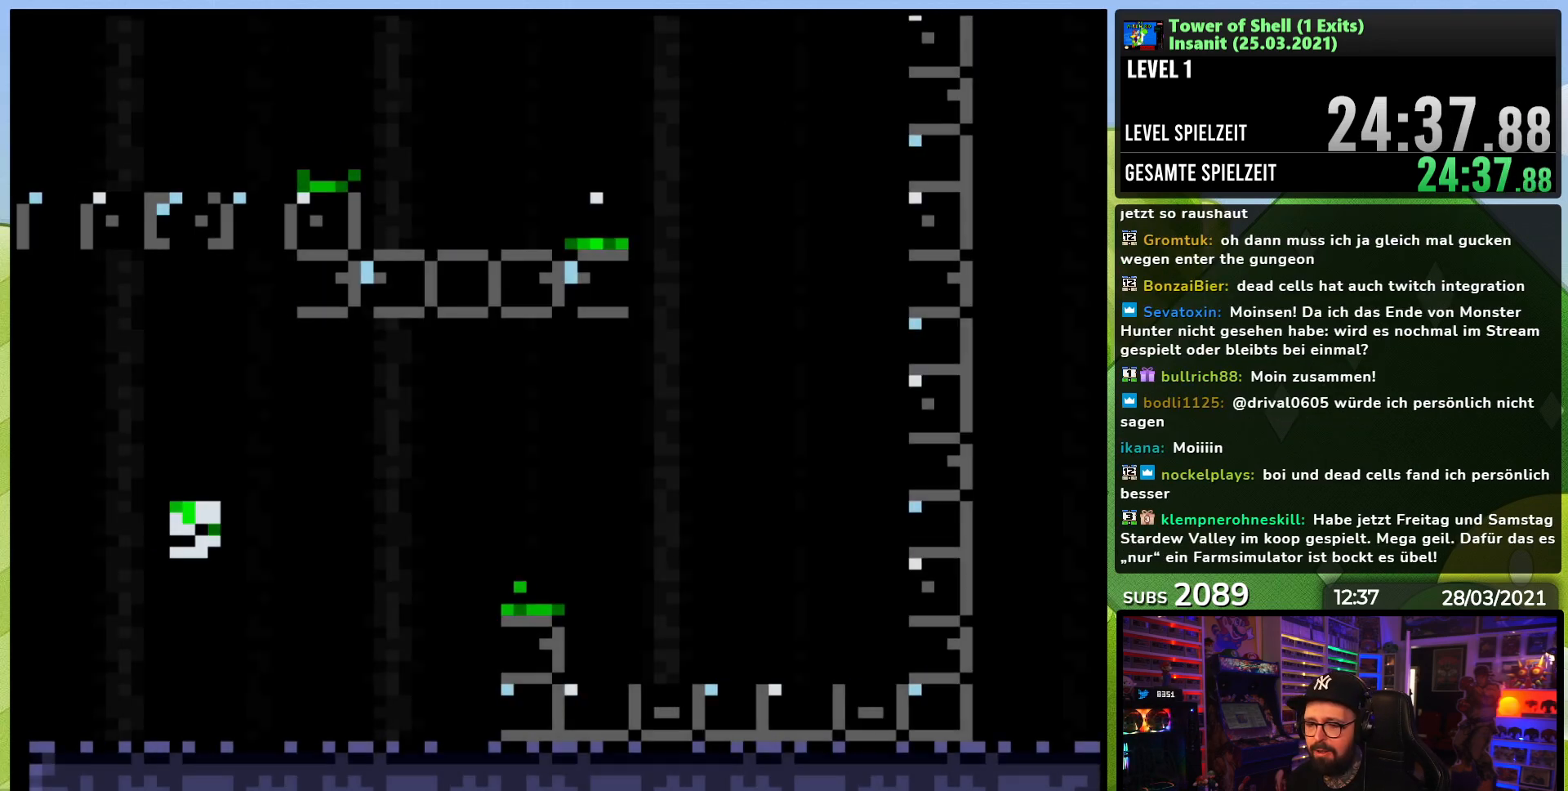
{"dt_ms": 500, "buttons": ["Y", "DPAD_RIGHT"], "events": [[250, "DPAD_RIGHT", "up"], [267, "DPAD_RIGHT", "down"]]}
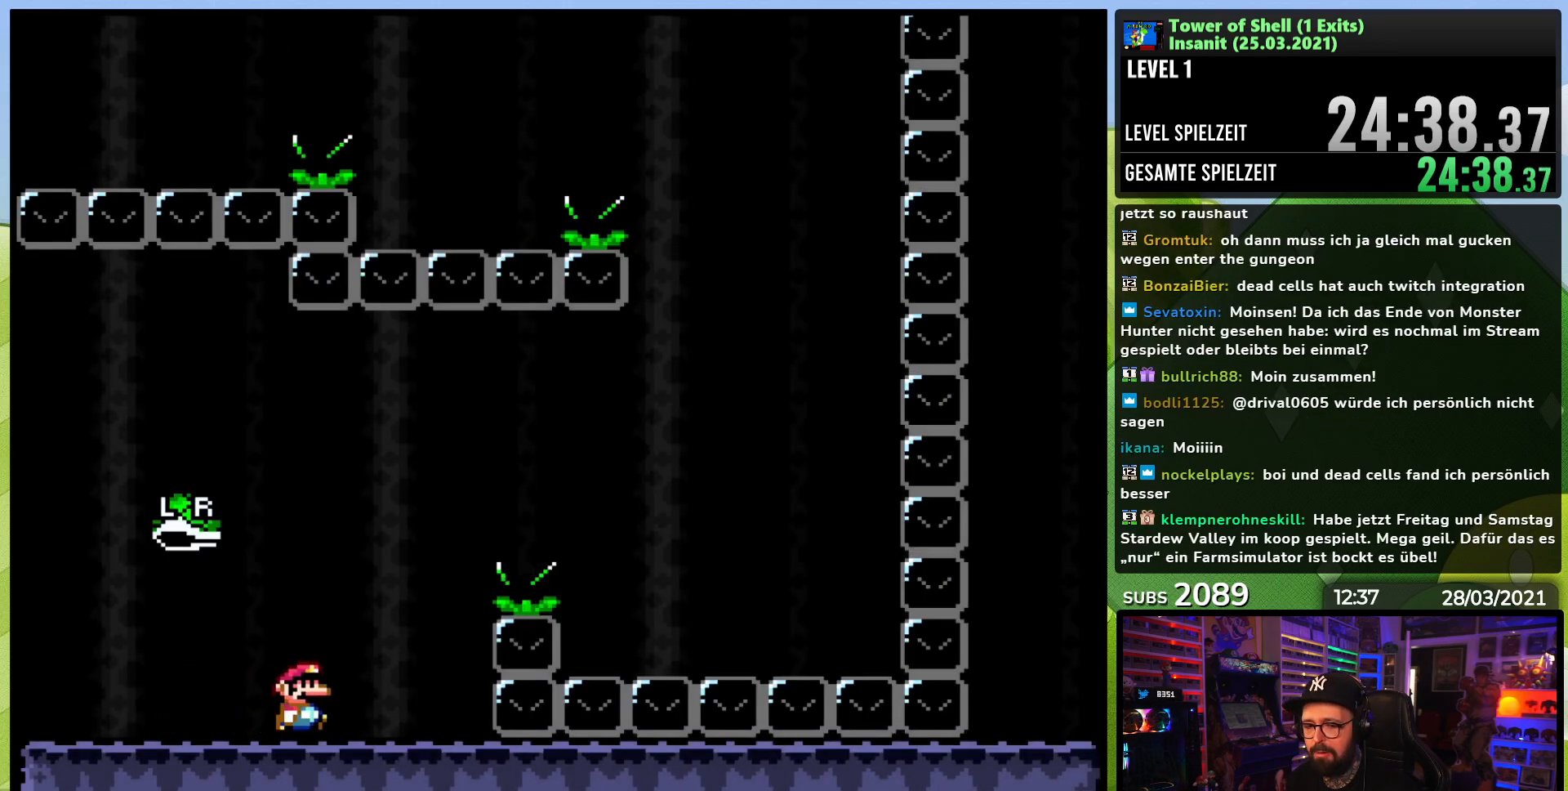
{"dt_ms": 500, "buttons": ["Y", "DPAD_RIGHT"], "events": [[67, "B", "down"], [300, "Y", "up"], [317, "B", "up"], [367, "B", "down"], [383, "Y", "down"], [417, "B", "up"]]}
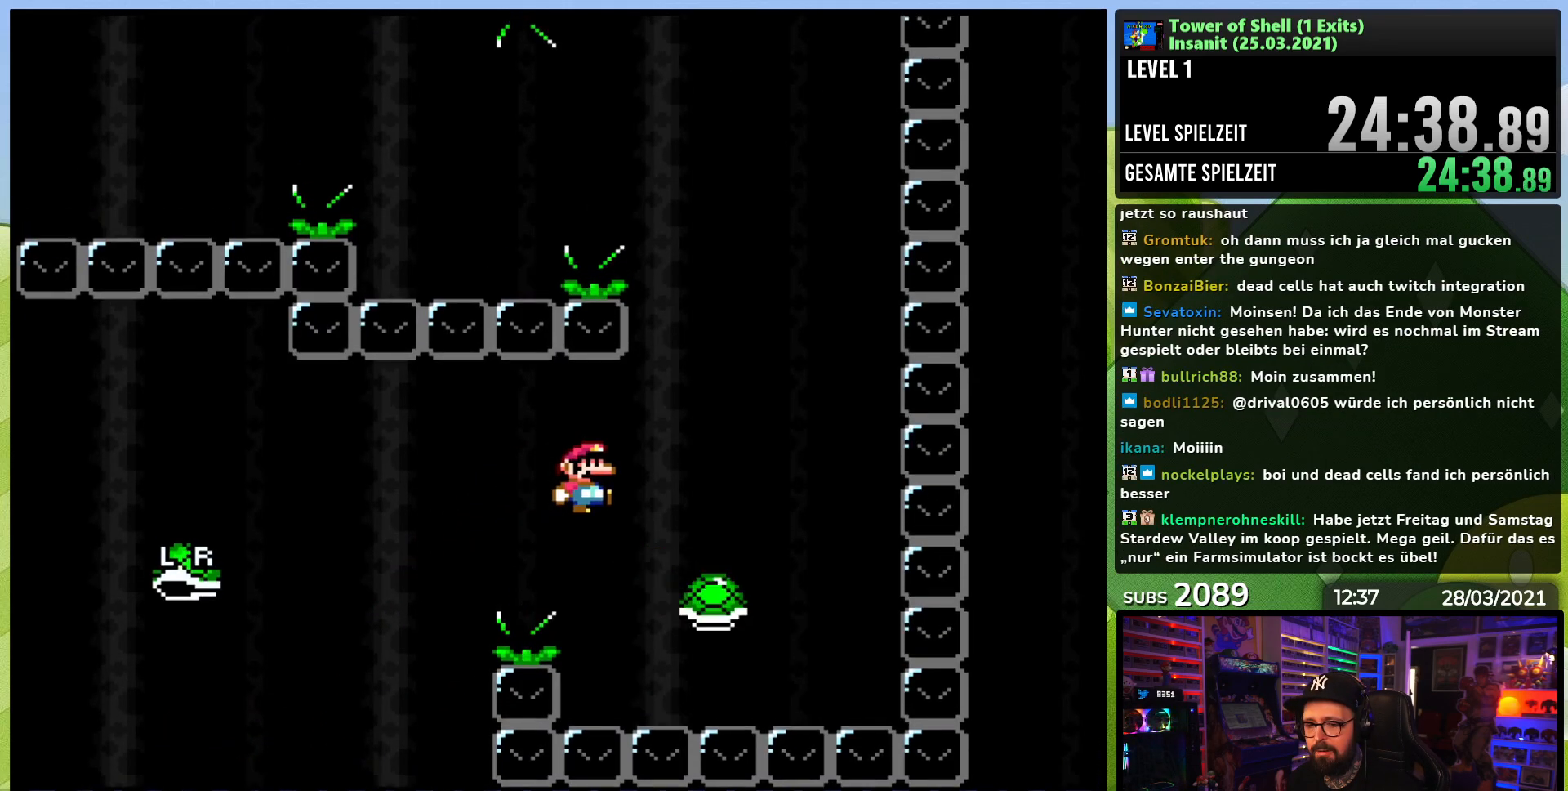
{"dt_ms": 500, "buttons": ["B", "Y"]}